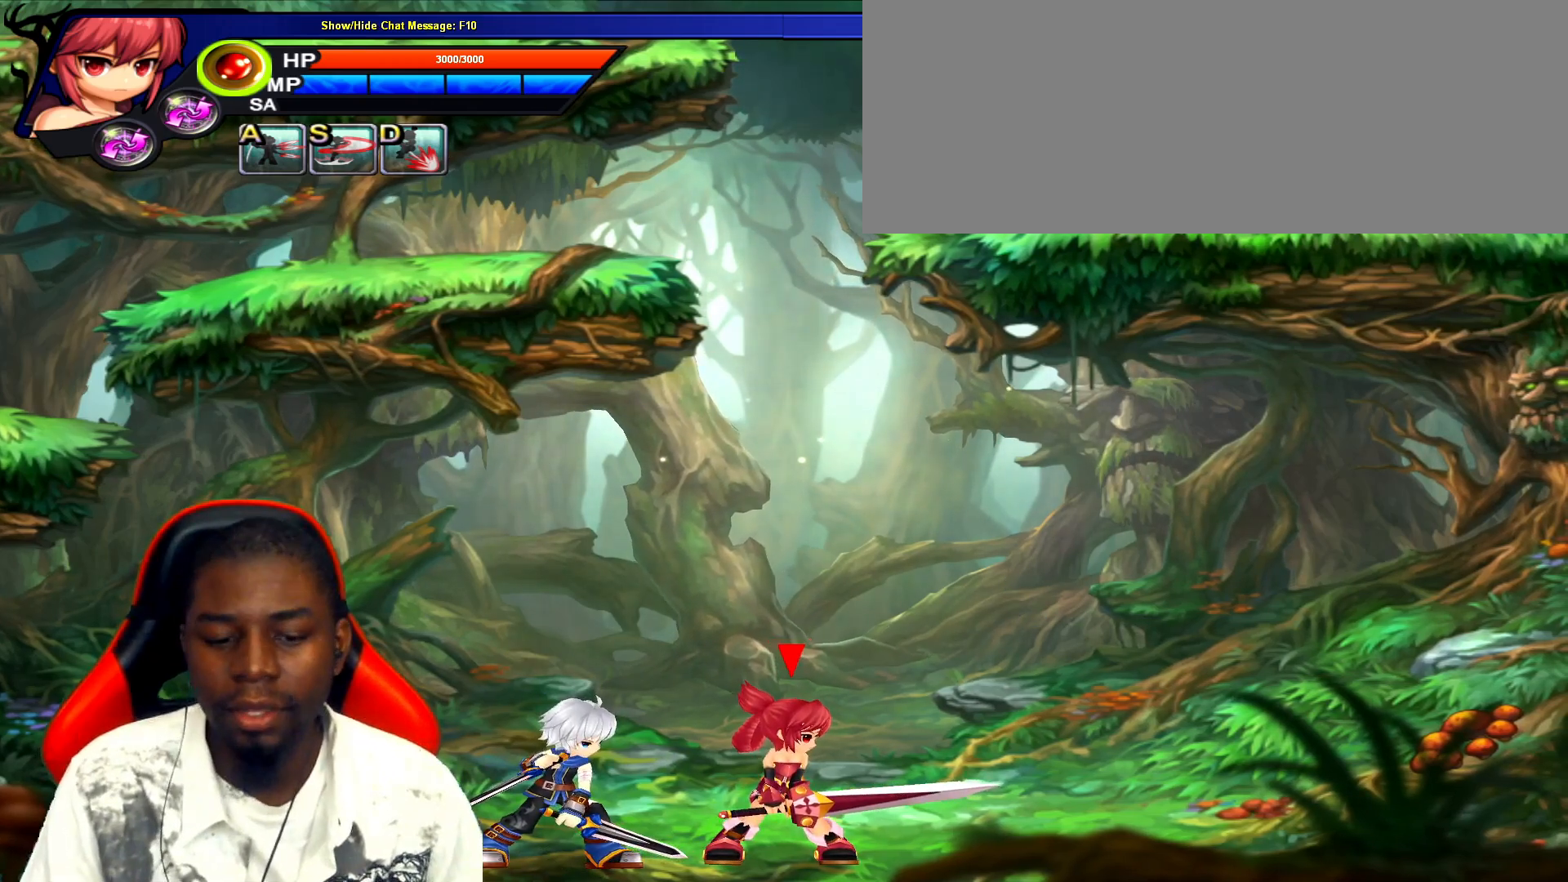
Gameplay with keyboard; each line is a JSON object with the keys held at the frame after it. "events" lists presses ("down") and releases ("up") of ".", "/", "0", "1", "2", "3", "4", "5", "6", "7", "8", "9", "a", "alt_l", "alt_r", "b", "backslash", "backspace", "c", "caps_lock", "comma", "ctrl_l", "ctrl_r", "d", "down", "e", "equals", "escape", "f", "f1", "f10", "f11", "f12", "f2", "f3", "f4", "f5", "f6", "f7", "f8", "f9", "g", "h", "i", "j", "k", "l", "lbracket", "left", "m", "minus", "n", "o", "p", "q", "quote", "r", "rbracket", "return", "right", "s", "semicolon", "shift_l", "shift_r", "space", "super", "t", "tab", "tilde", "u", "up", "v", "w", "x", "y" and "z" between this image and that frame as [ms after this image, input, new state], when the widget could be followed in between. No other keys are recorded. Mouse input is not recorded.
{"keys": ["up"], "events": [[450, "up", "down"]]}
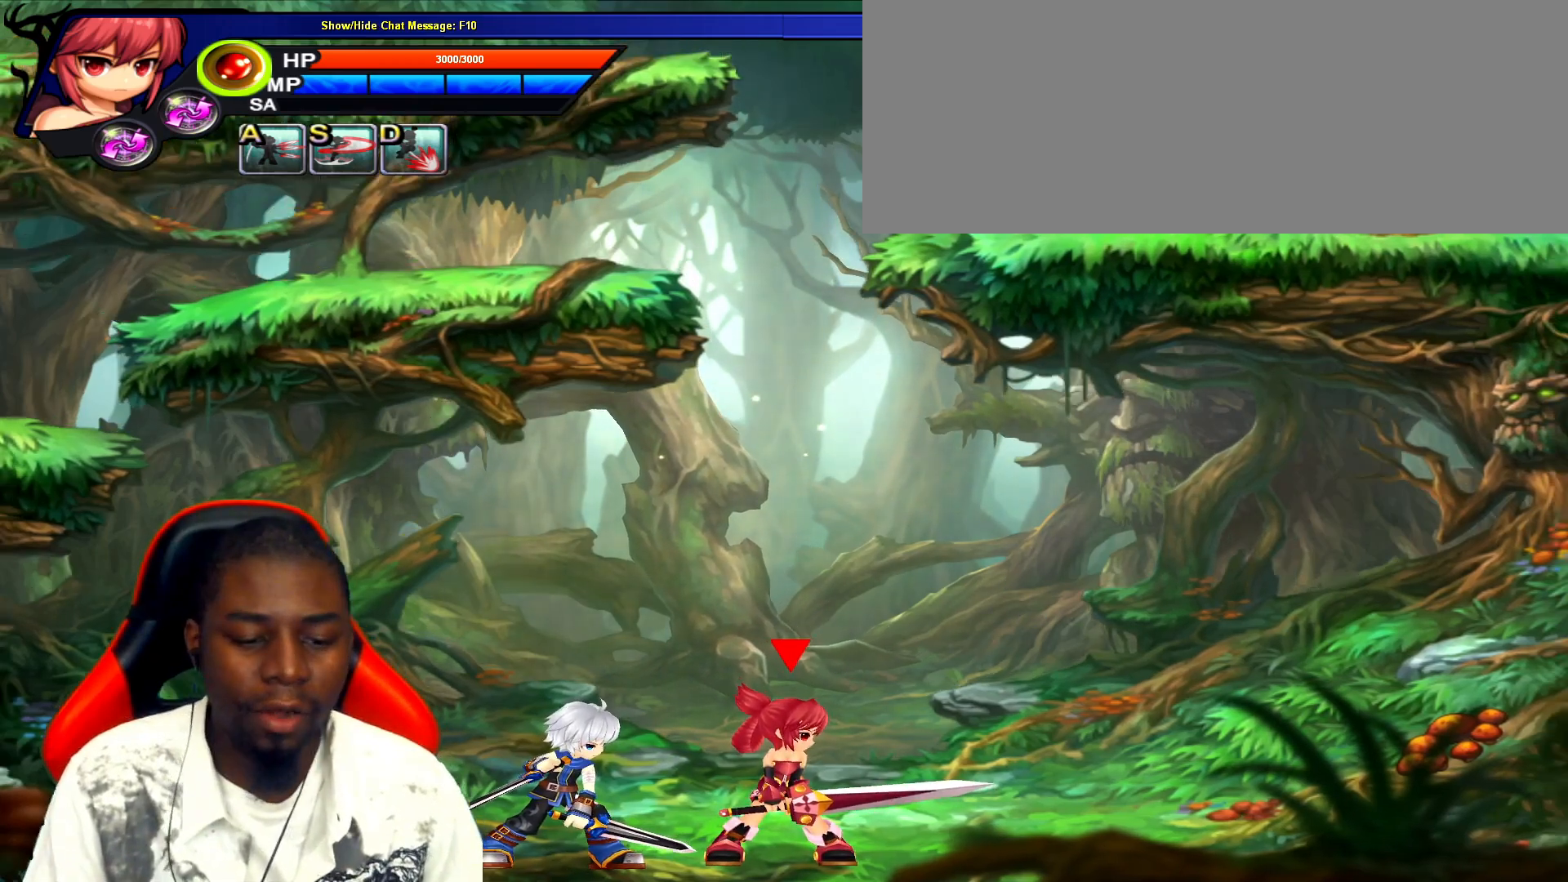
{"keys": [], "events": [[67, "up", "up"], [400, "left", "down"], [467, "left", "up"]]}
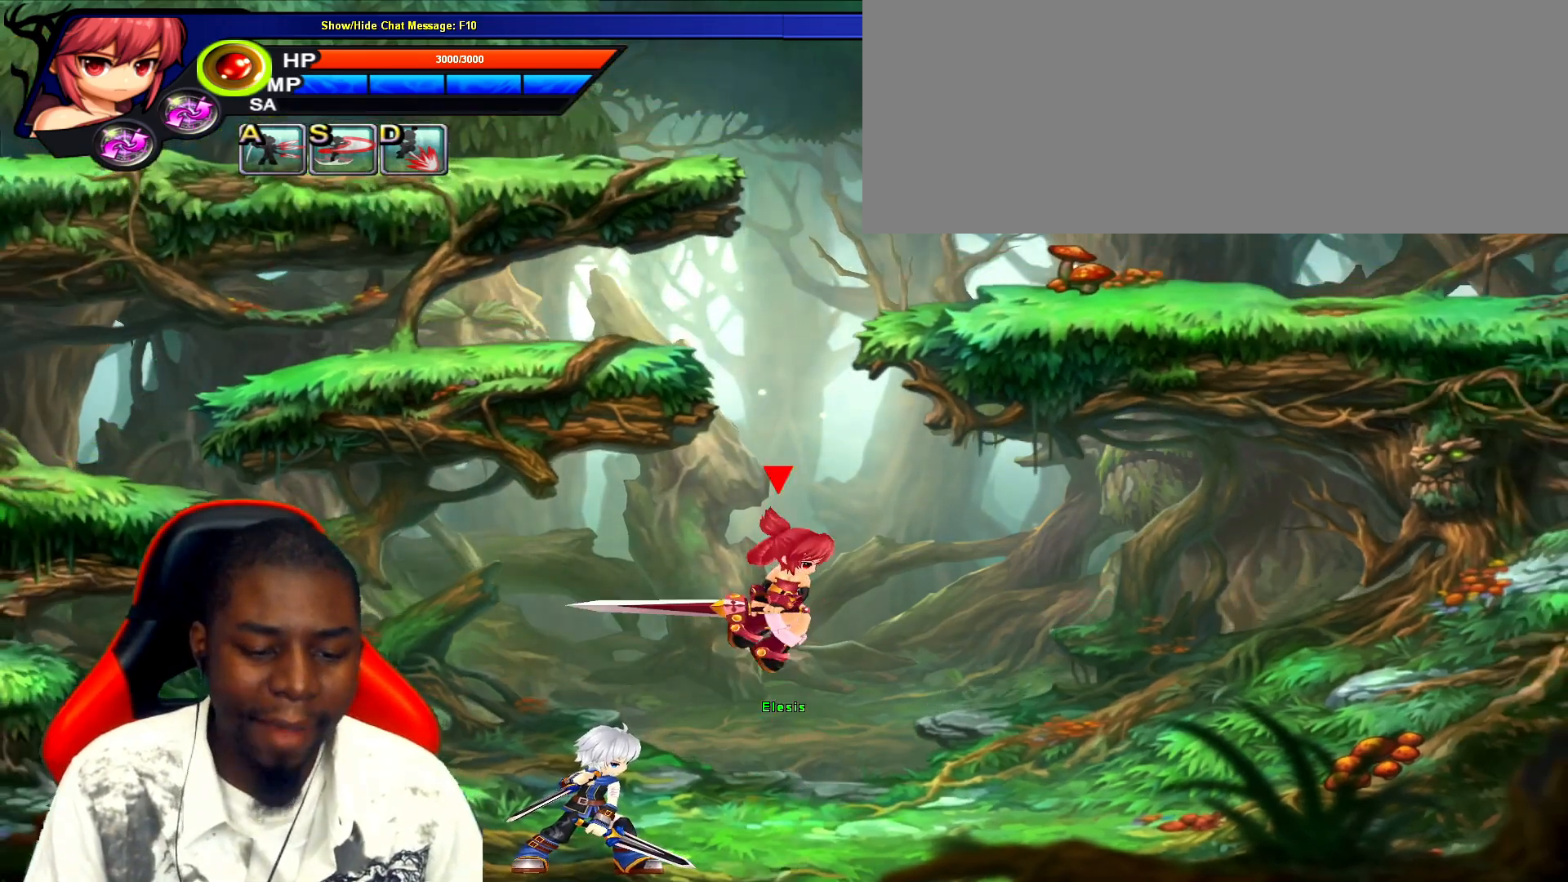
{"keys": ["left"], "events": [[67, "z", "down"], [150, "z", "up"], [183, "left", "down"], [217, "left", "up"], [450, "left", "down"]]}
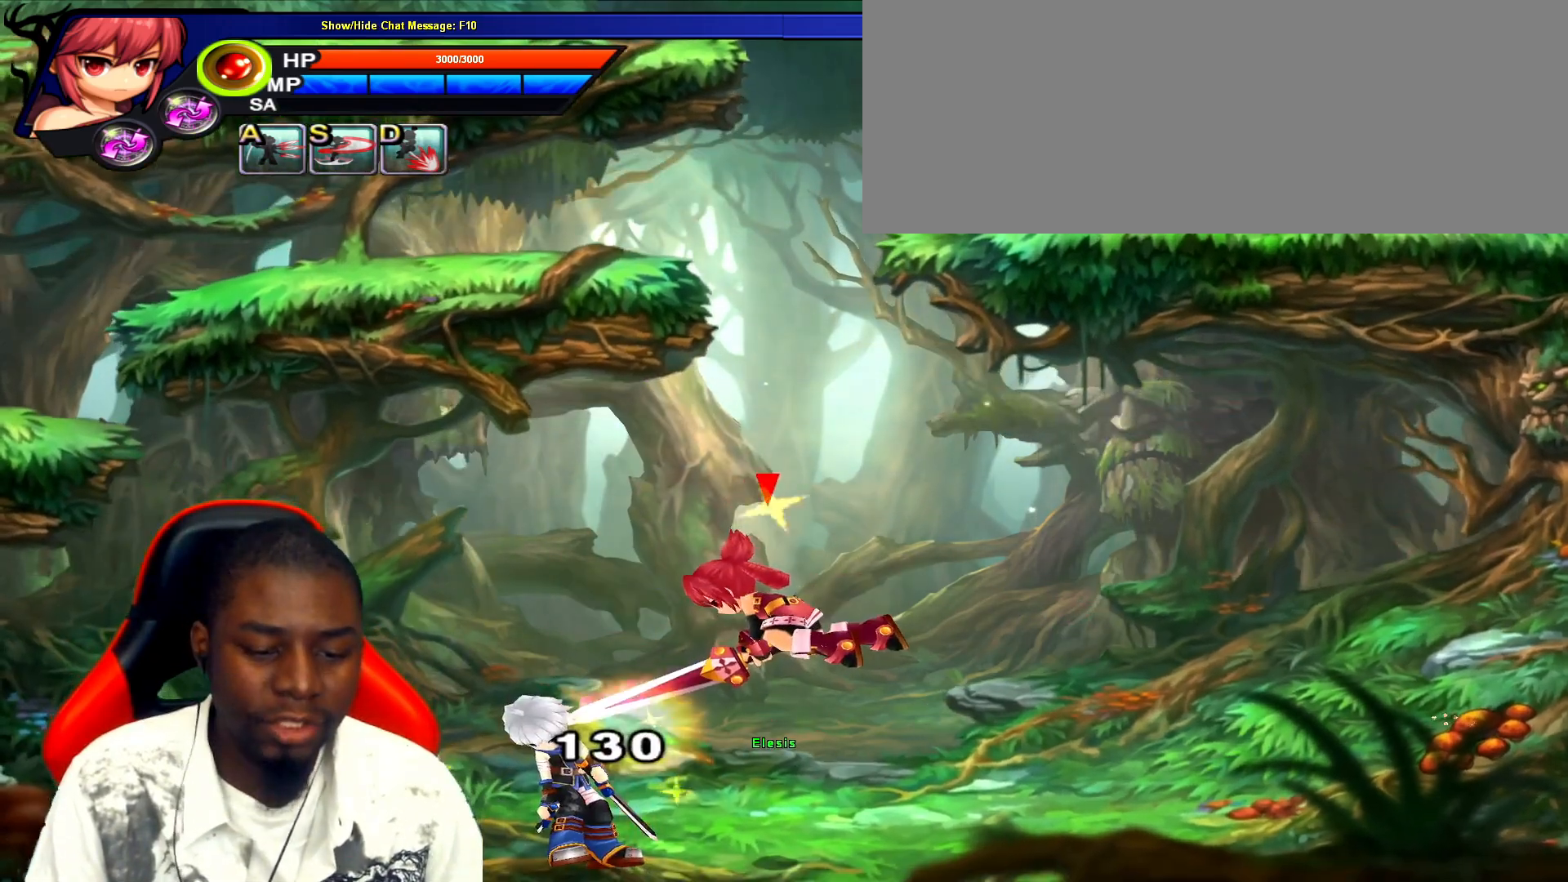
{"keys": [], "events": [[67, "left", "up"]]}
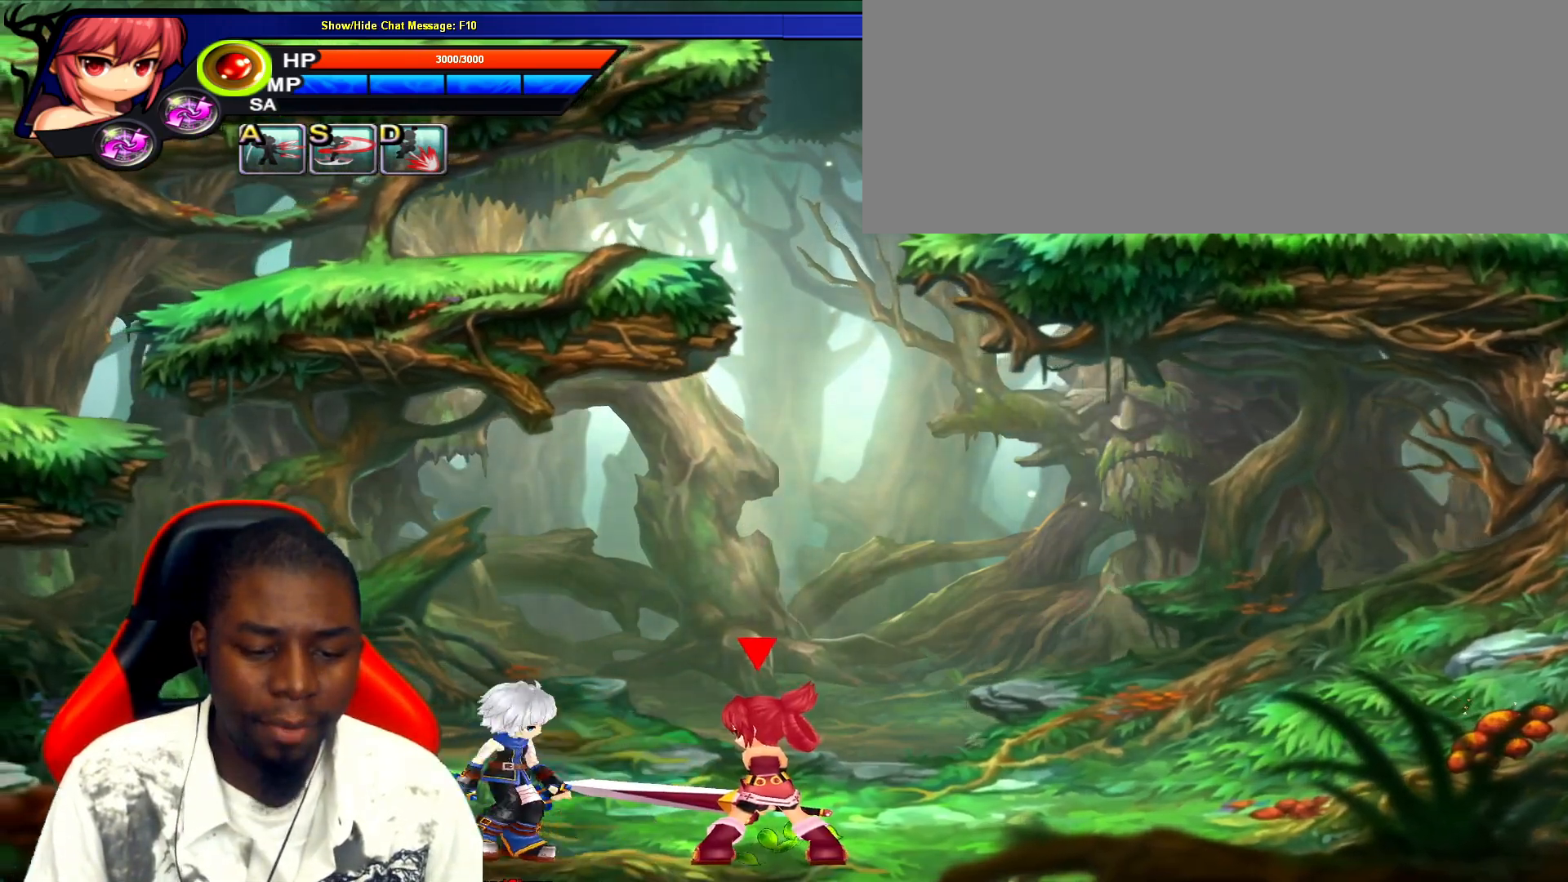
{"keys": [], "events": []}
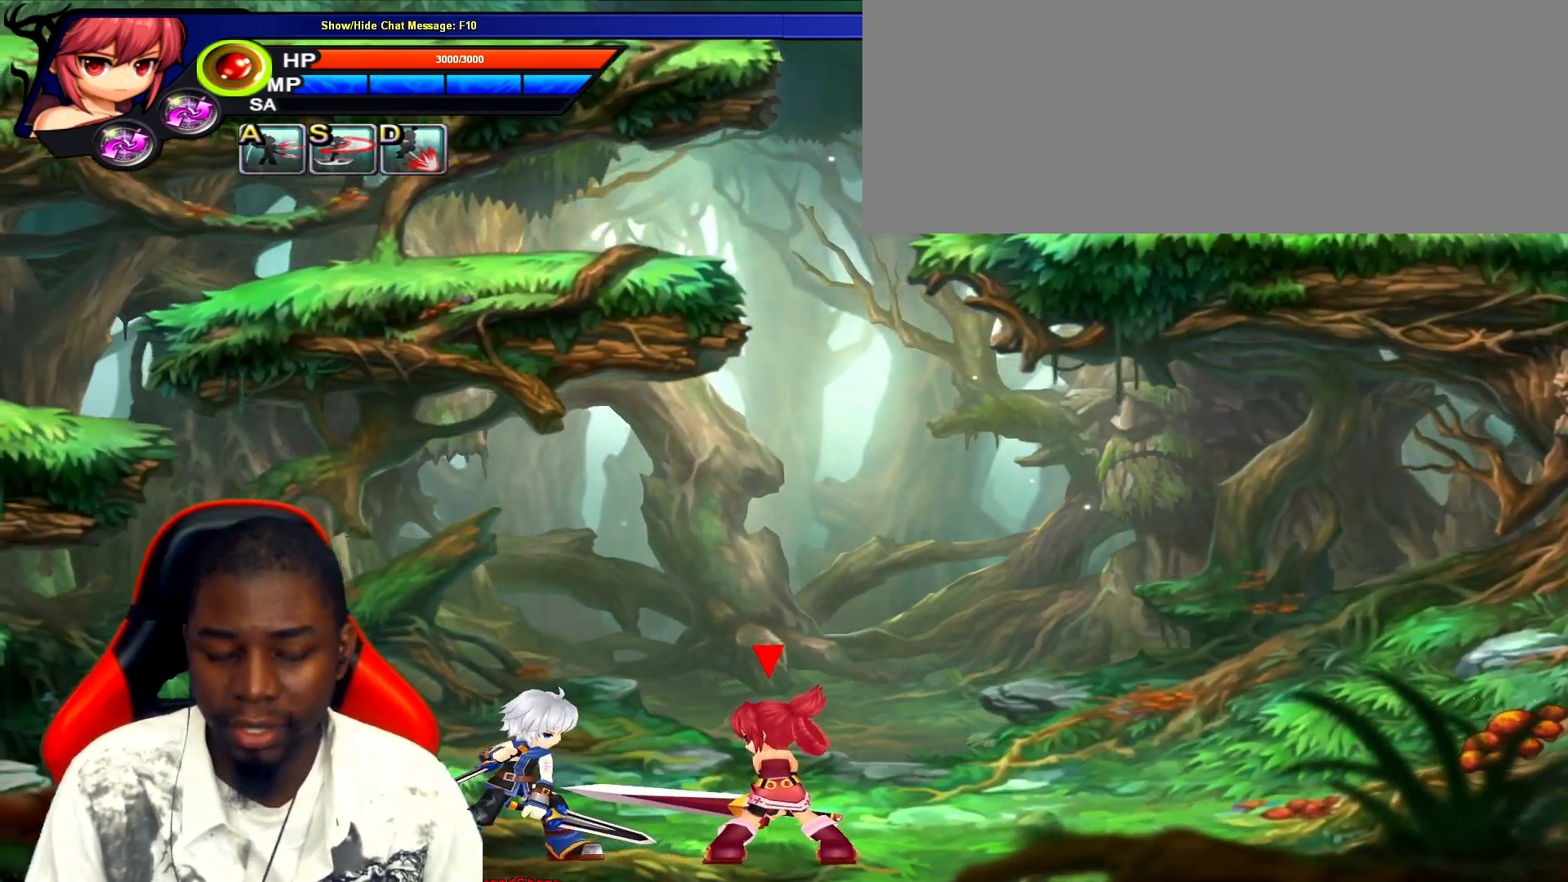
{"keys": [], "events": [[183, "left", "down"], [283, "left", "up"]]}
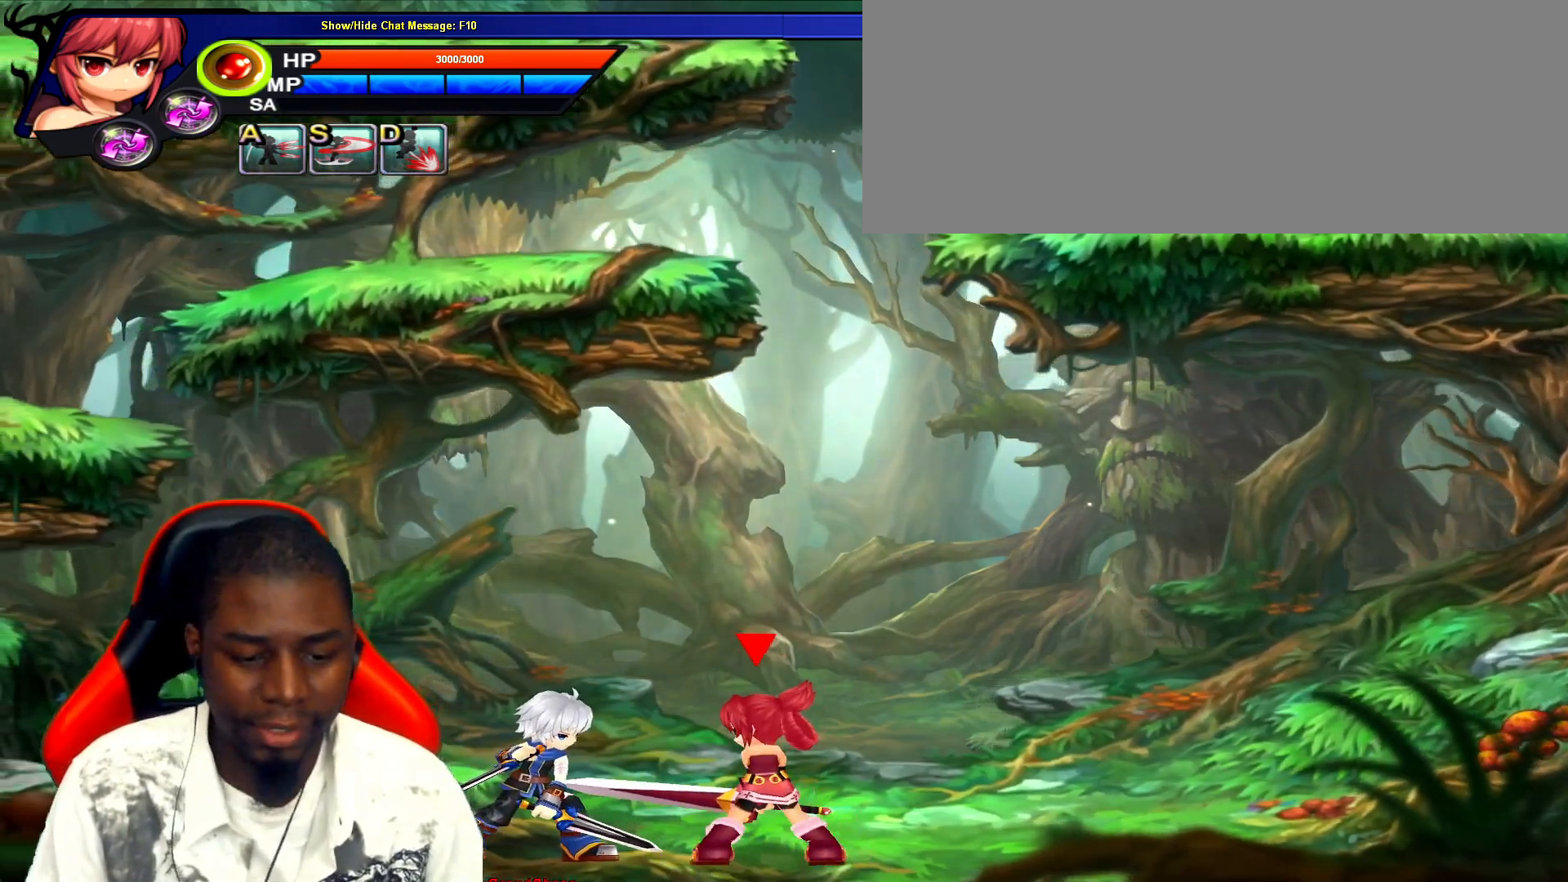
{"keys": ["z"], "events": [[133, "z", "down"], [200, "z", "up"], [300, "z", "down"], [367, "z", "up"], [450, "z", "down"]]}
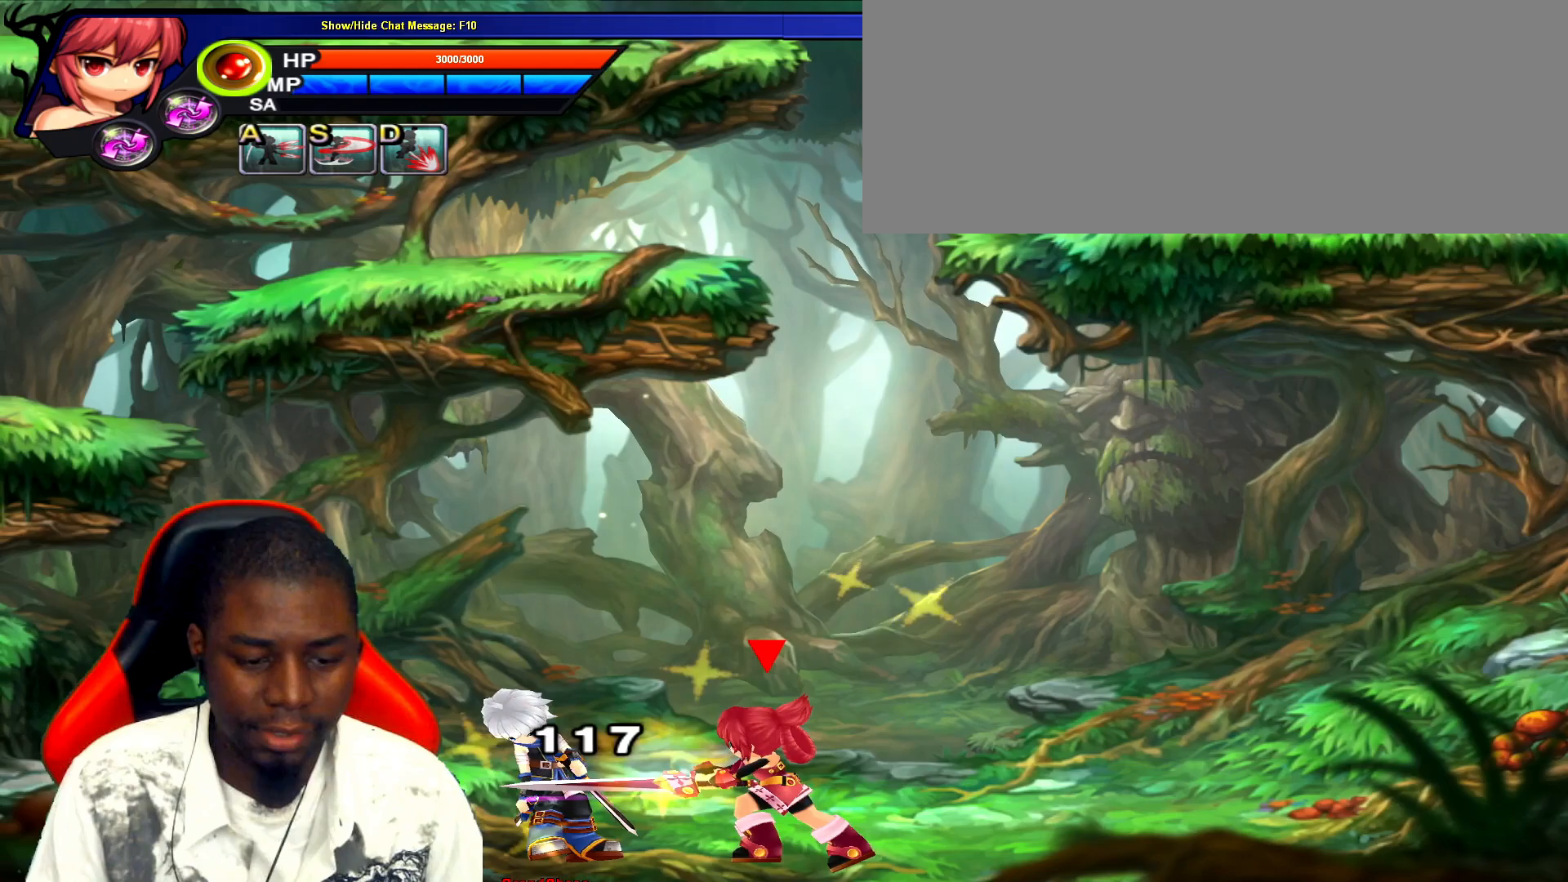
{"keys": [], "events": [[17, "left", "down"], [17, "z", "up"], [83, "left", "up"], [83, "z", "down"], [150, "left", "down"], [150, "z", "up"], [233, "left", "up"], [233, "z", "down"], [267, "left", "down"], [267, "z", "up"], [333, "left", "up"], [333, "z", "down"], [367, "z", "up"], [400, "left", "down"], [467, "left", "up"]]}
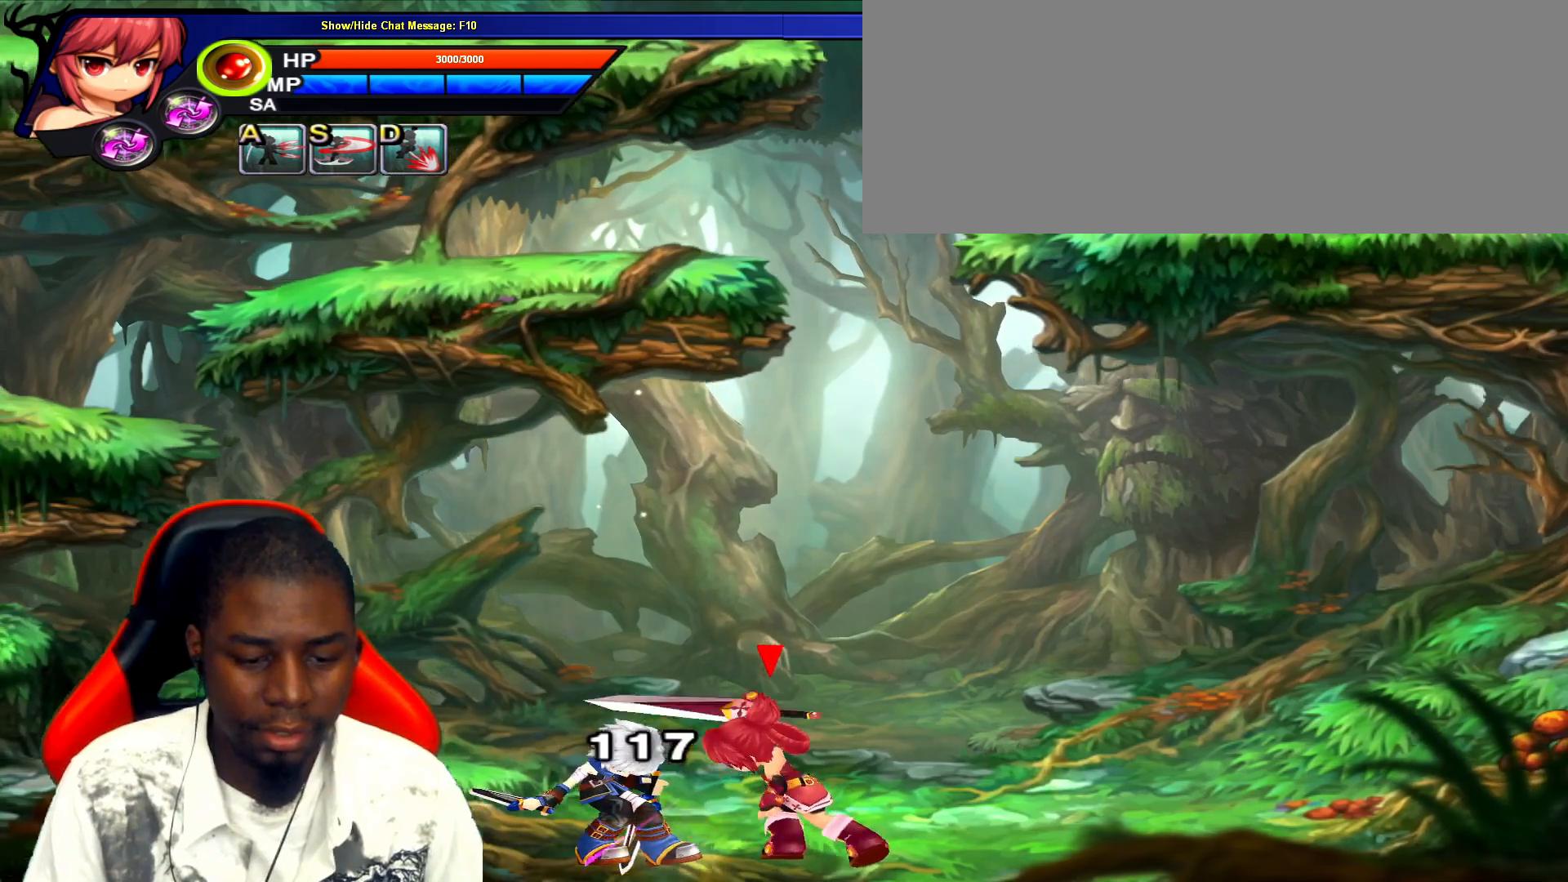
{"keys": [], "events": [[50, "left", "down"], [83, "left", "up"], [150, "left", "down"], [150, "z", "down"], [183, "z", "up"], [217, "left", "up"], [267, "z", "down"], [300, "left", "down"], [333, "left", "up"], [333, "z", "up"], [400, "left", "down"], [400, "z", "down"], [433, "z", "up"], [483, "left", "up"]]}
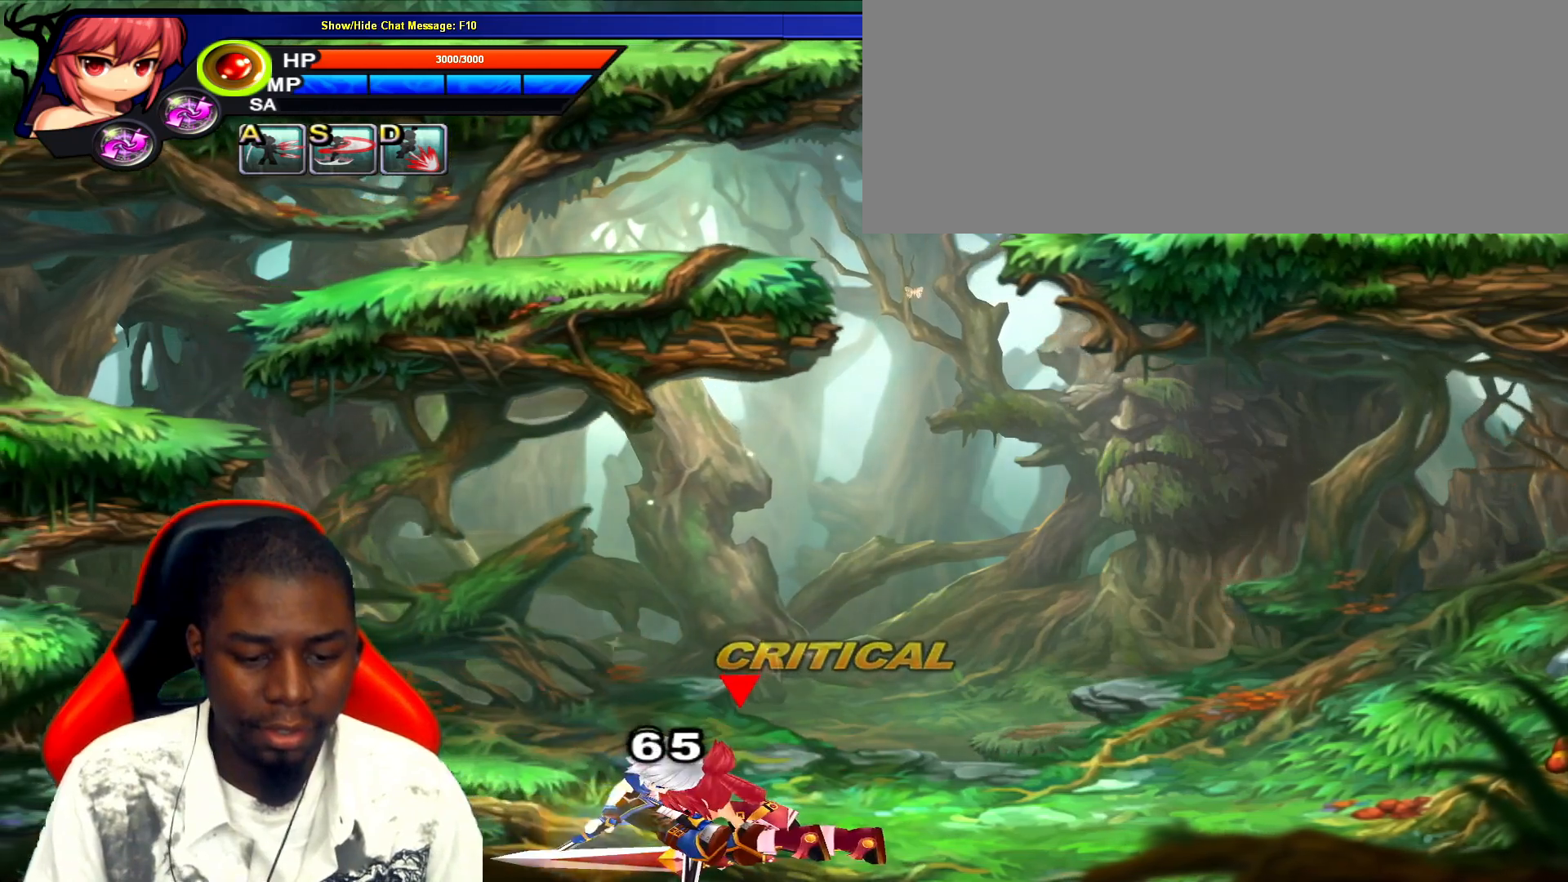
{"keys": [], "events": [[17, "z", "down"], [50, "z", "up"]]}
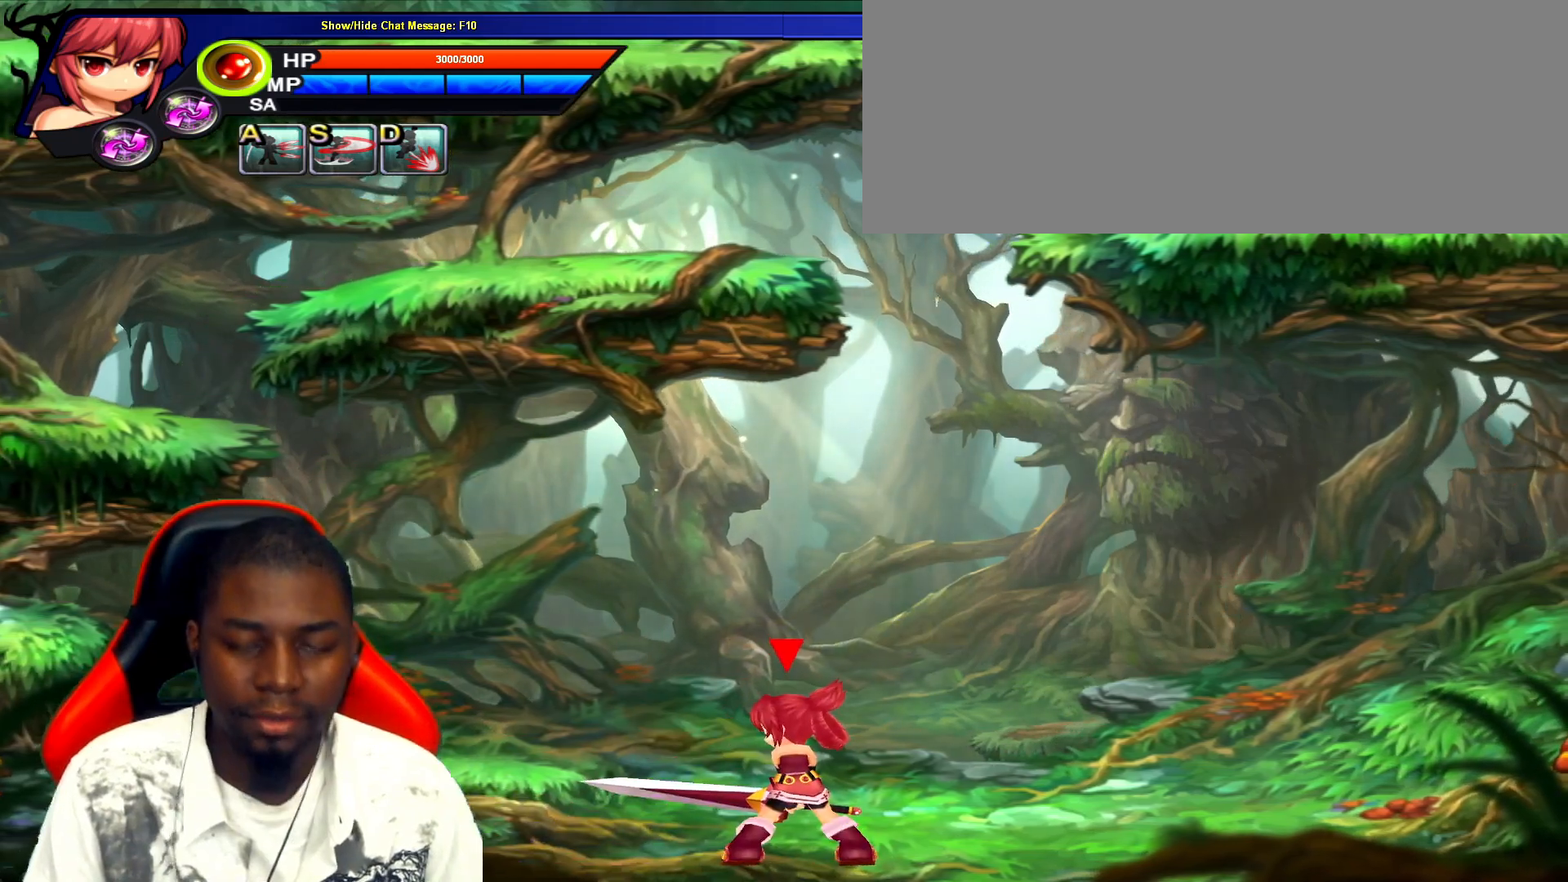
{"keys": [], "events": []}
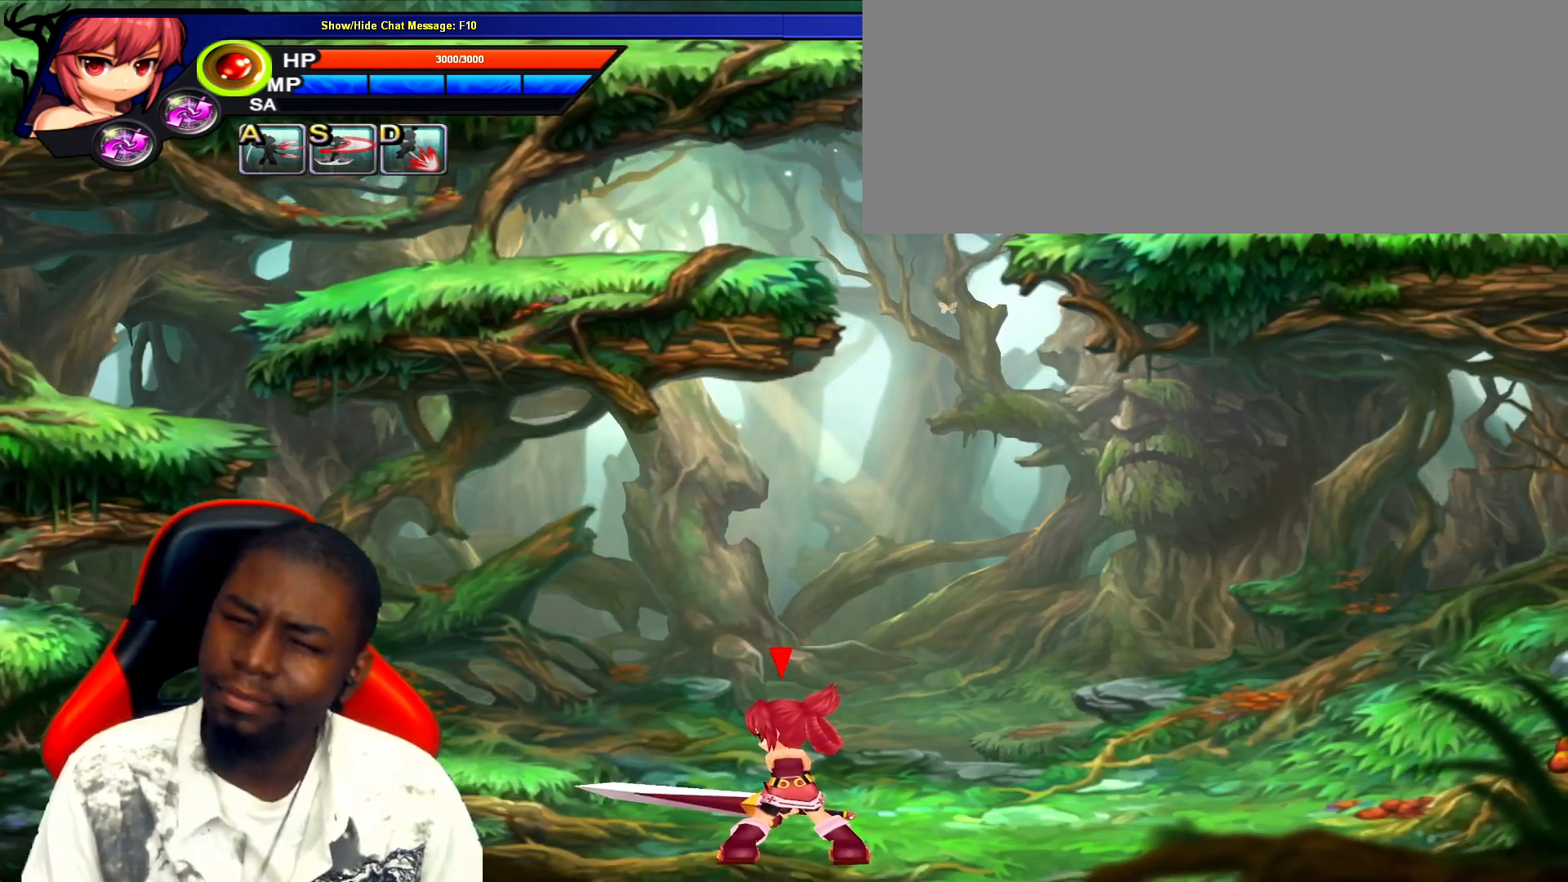
{"keys": [], "events": []}
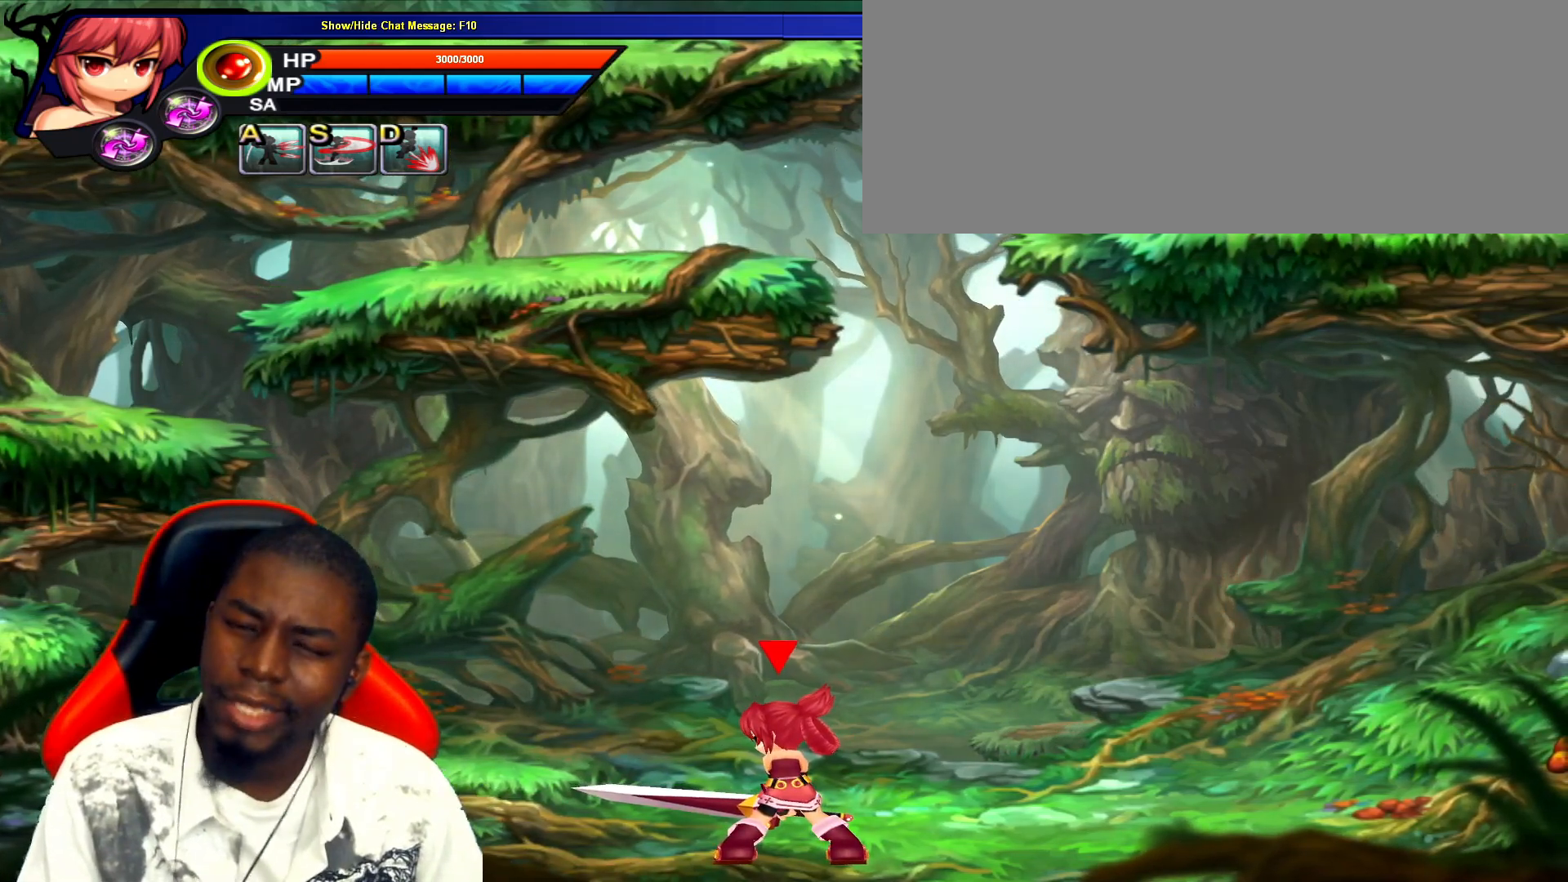
{"keys": [], "events": []}
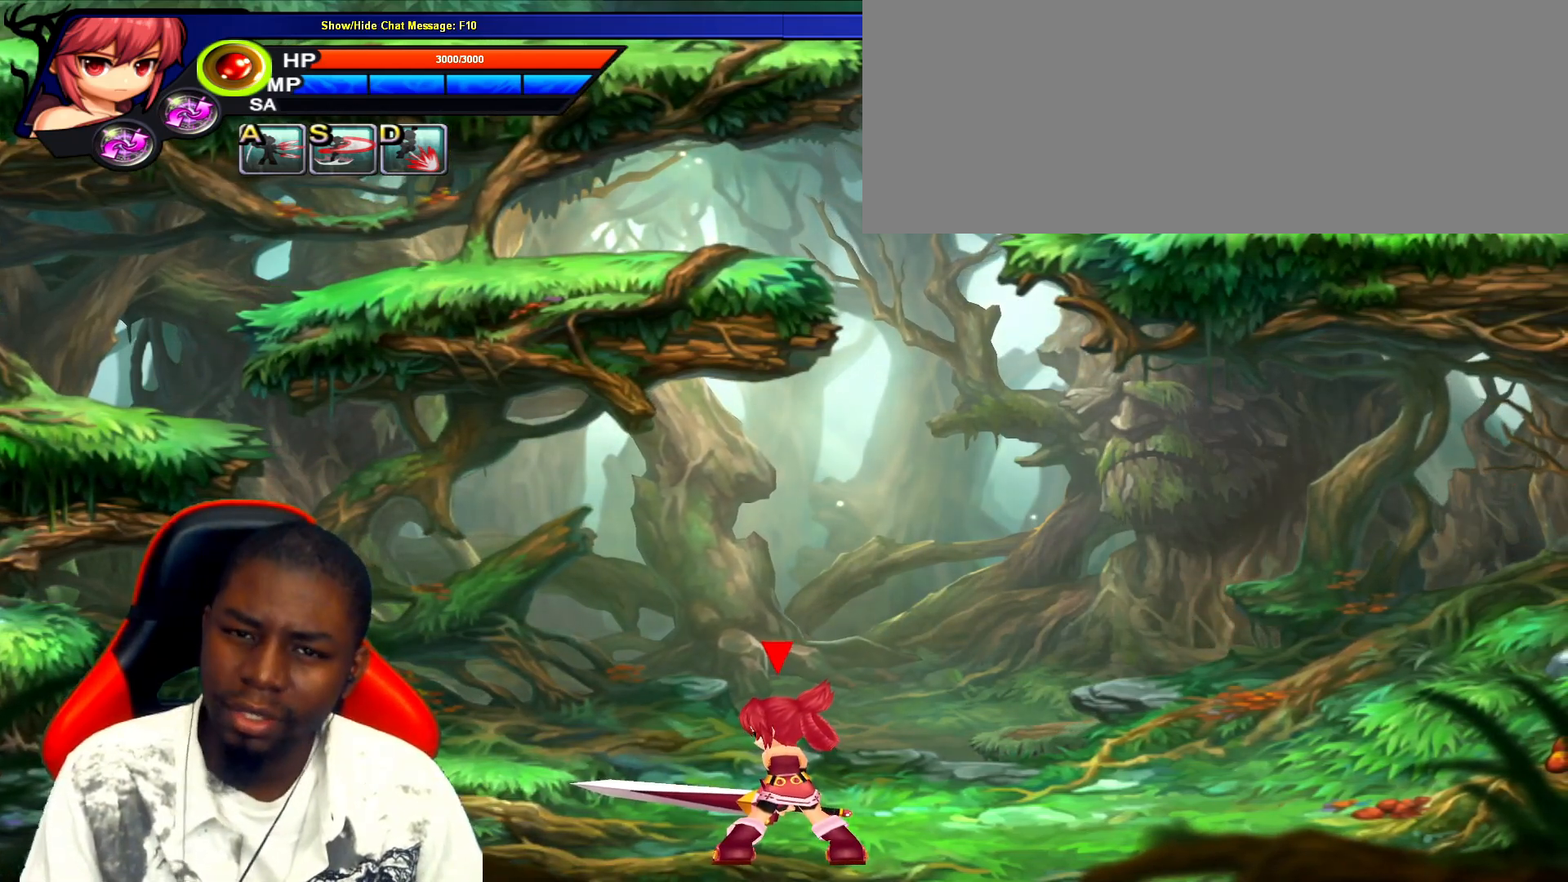
{"keys": [], "events": []}
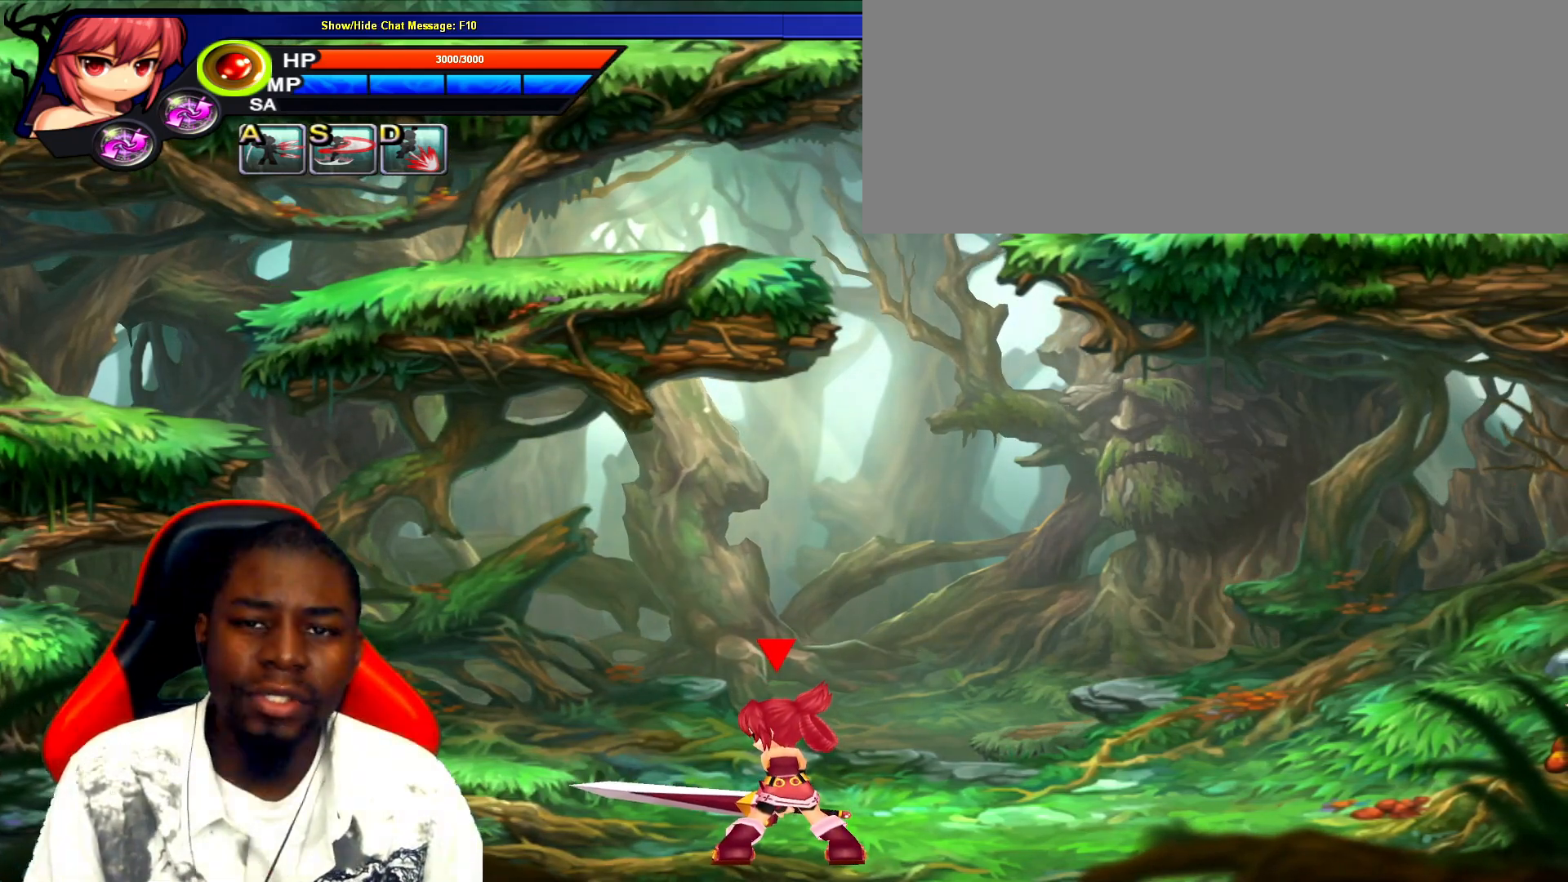
{"keys": [], "events": []}
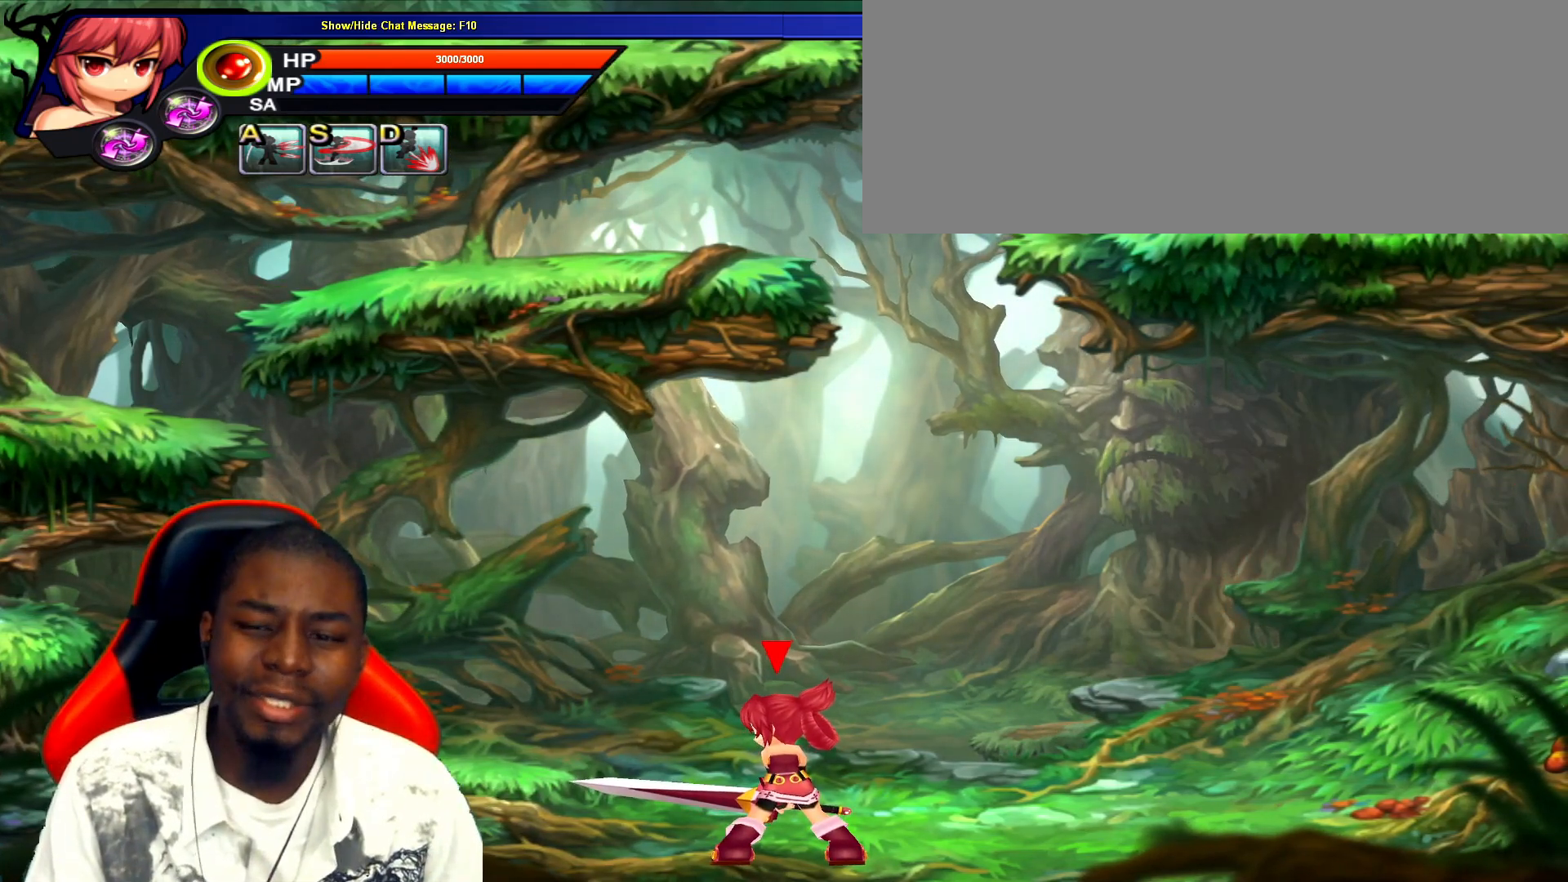
{"keys": [], "events": []}
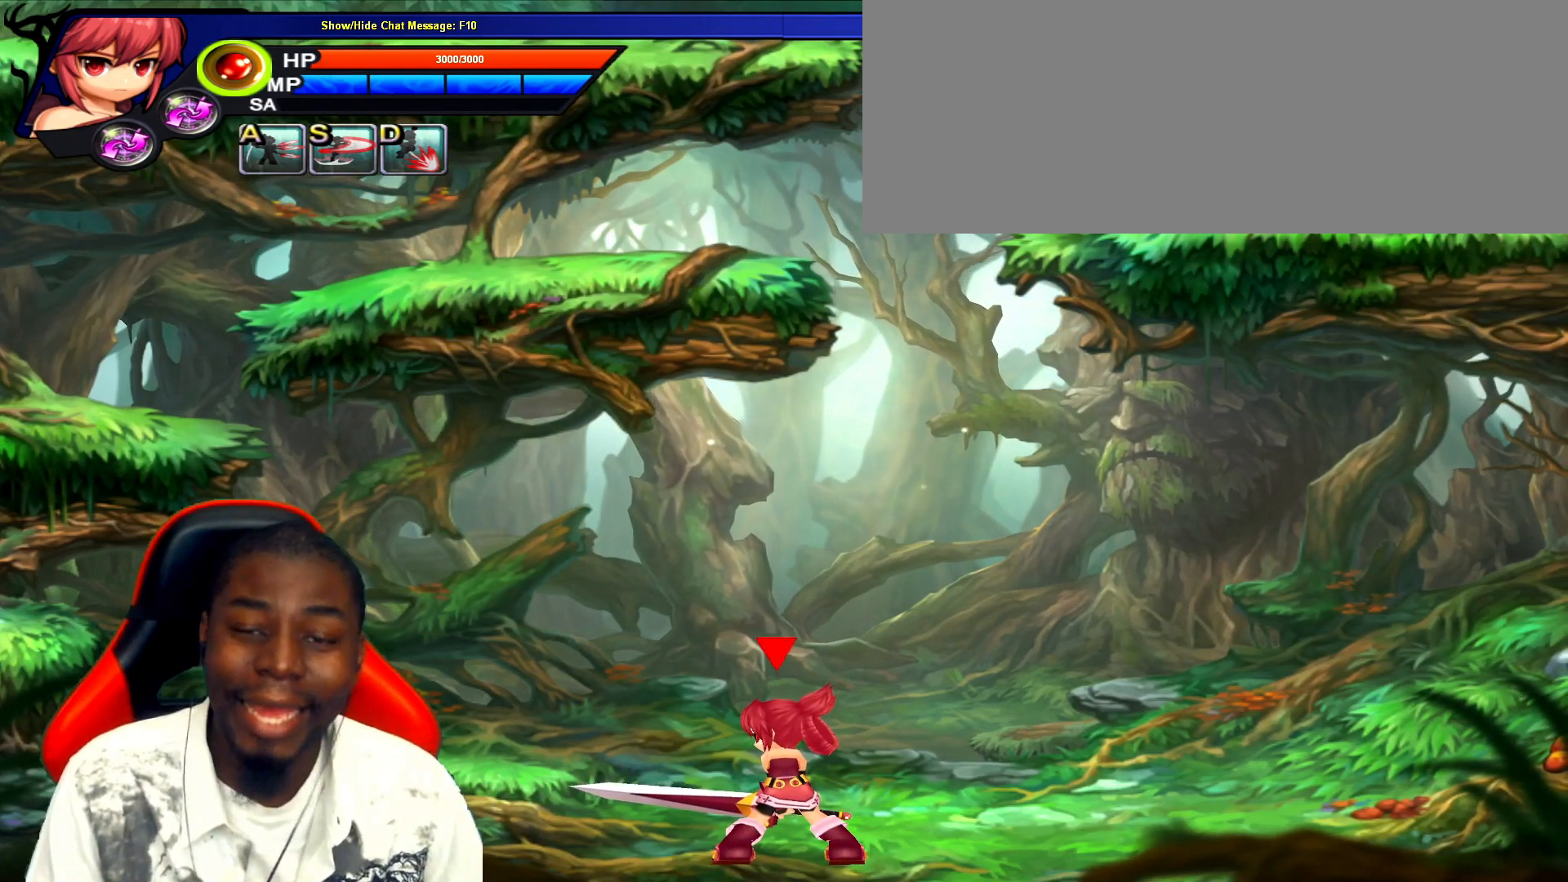
{"keys": ["right"], "events": [[417, "right", "down"]]}
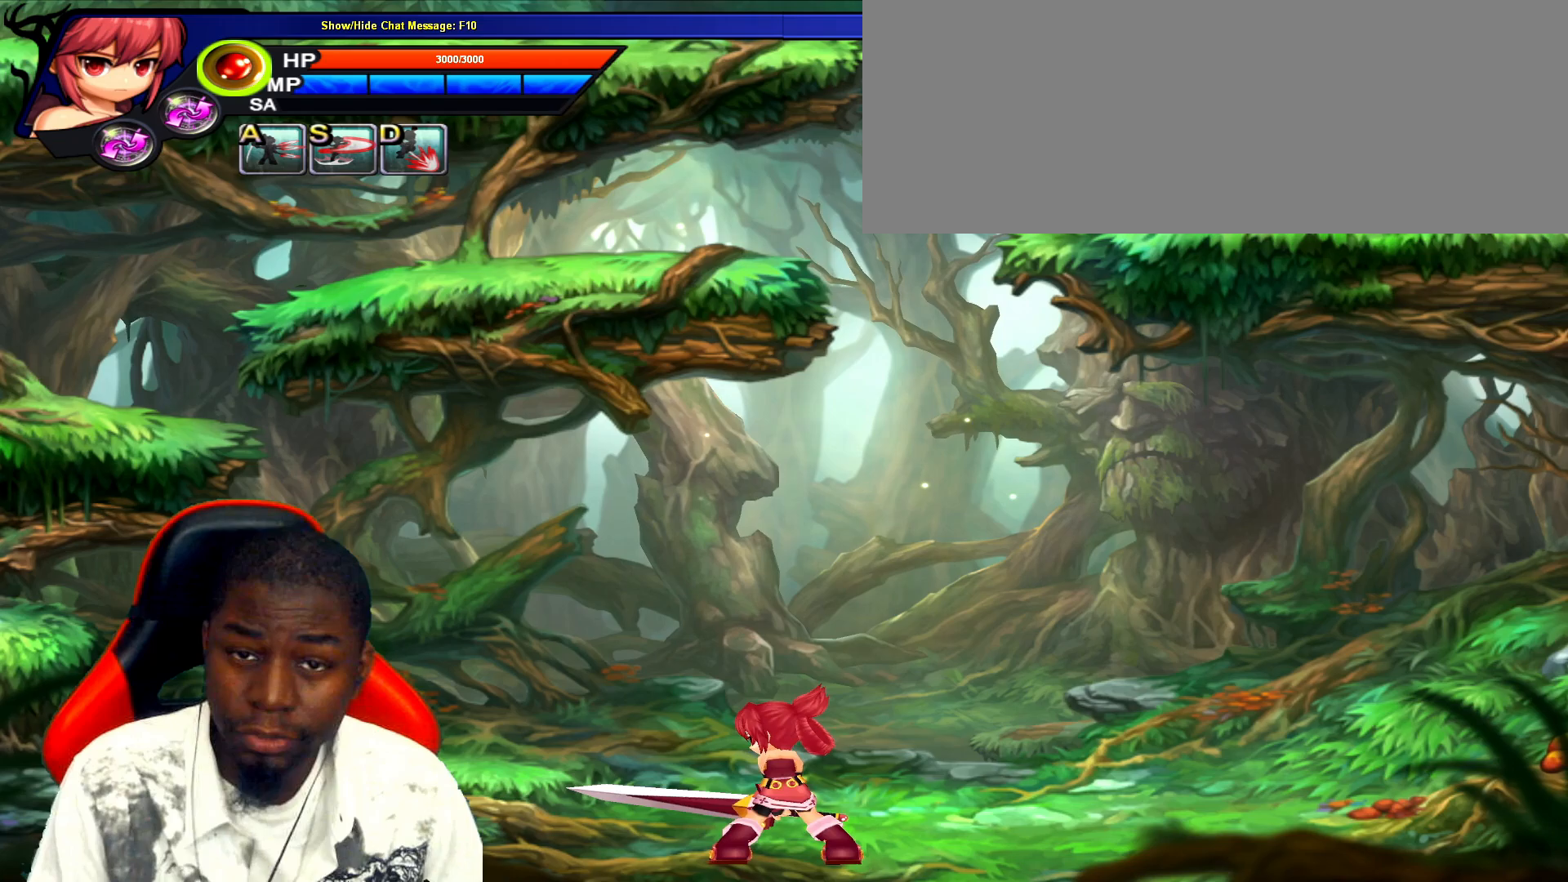
{"keys": [], "events": [[367, "left", "down"], [450, "left", "up"], [450, "right", "up"]]}
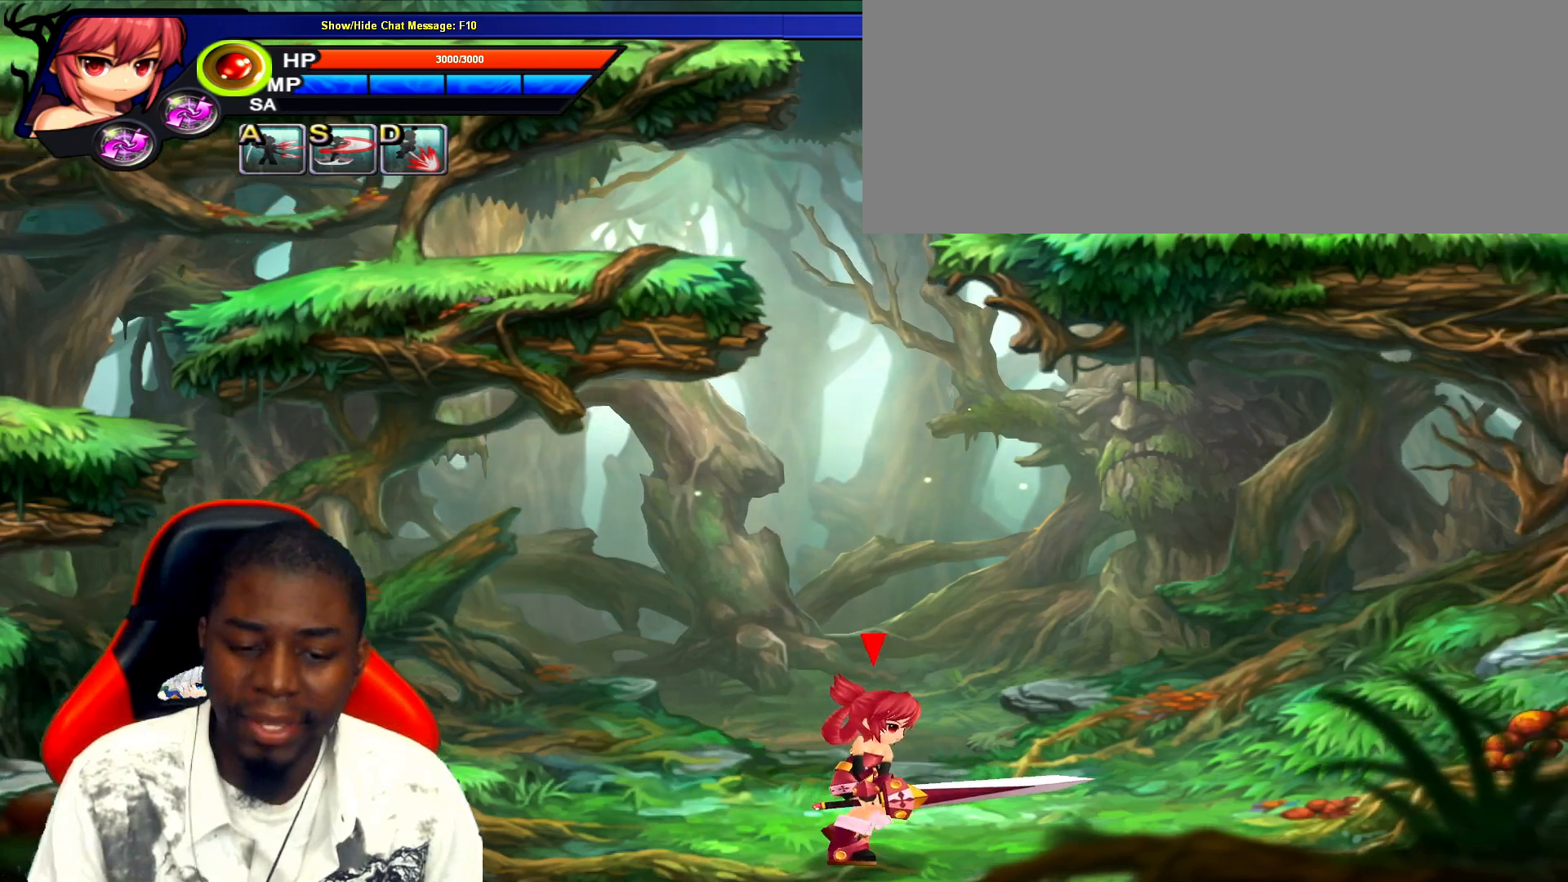
{"keys": [], "events": []}
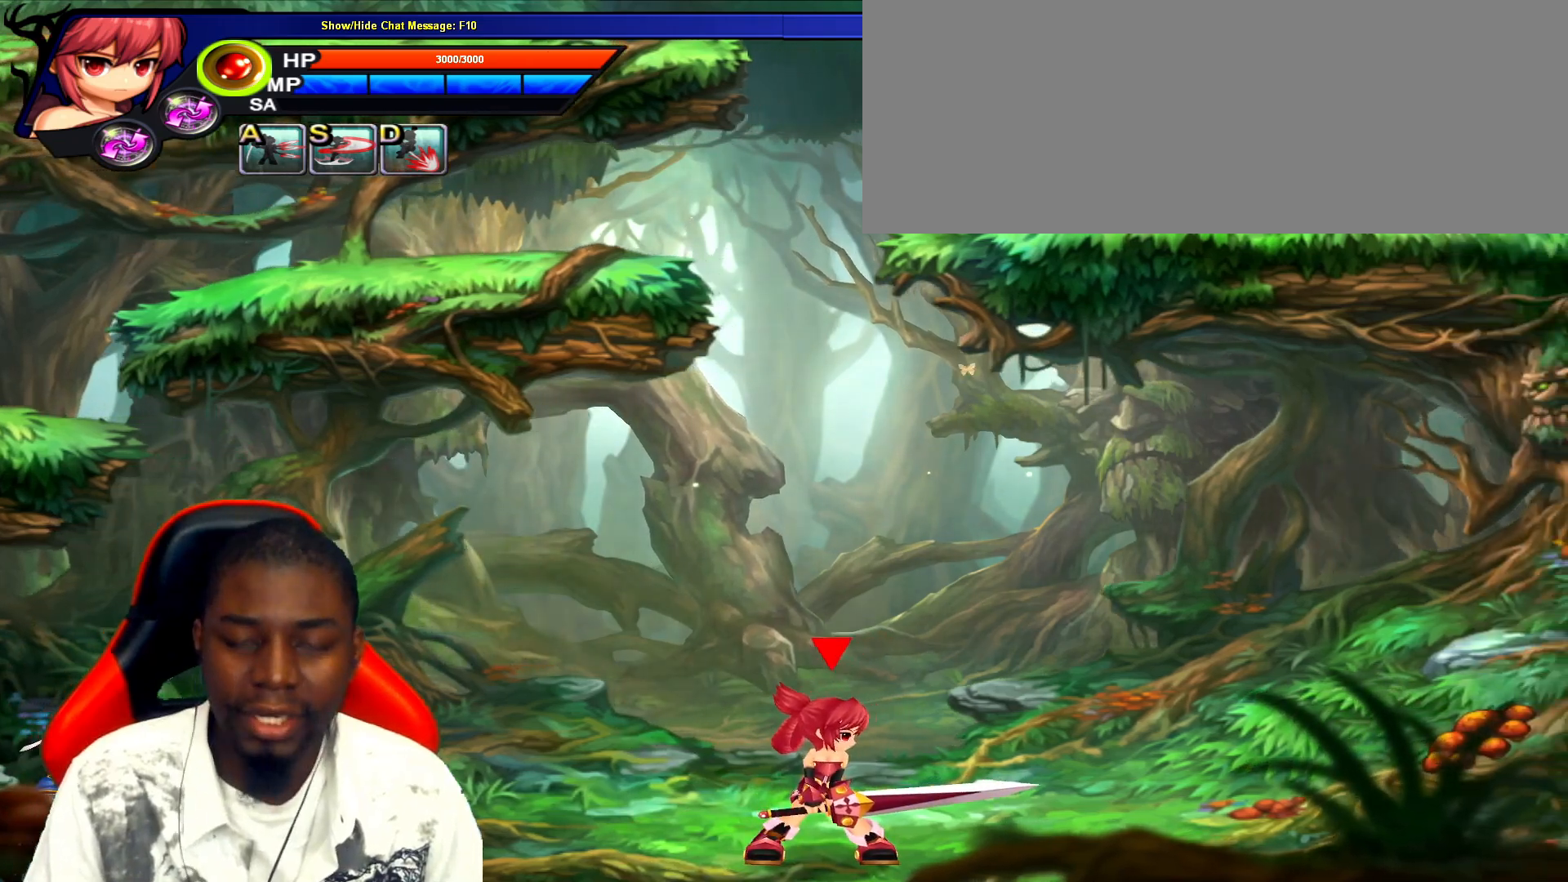
{"keys": [], "events": []}
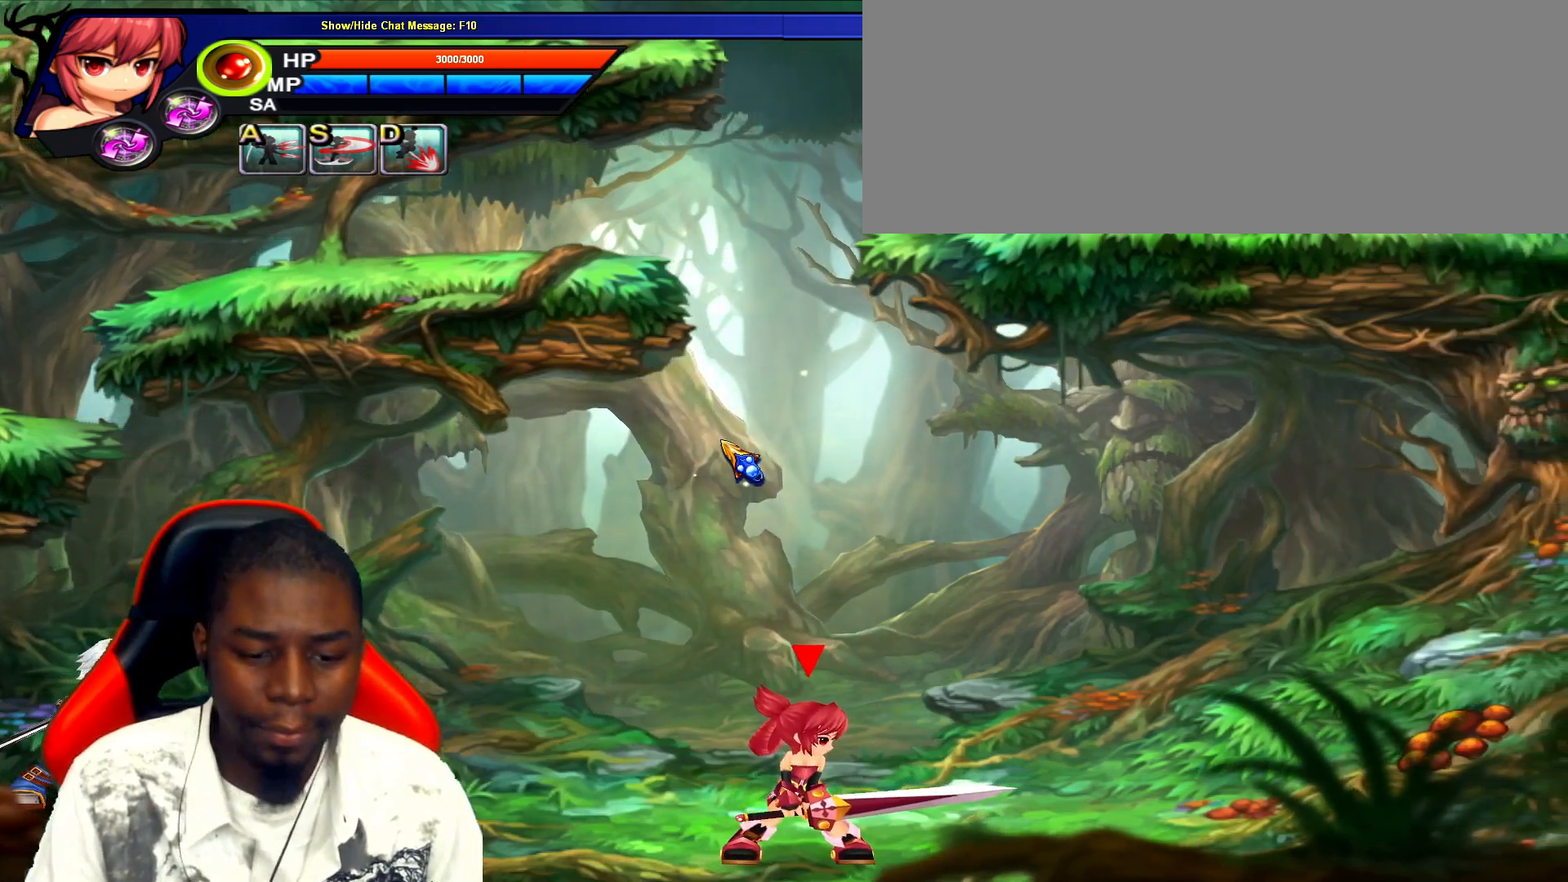
{"keys": [], "events": []}
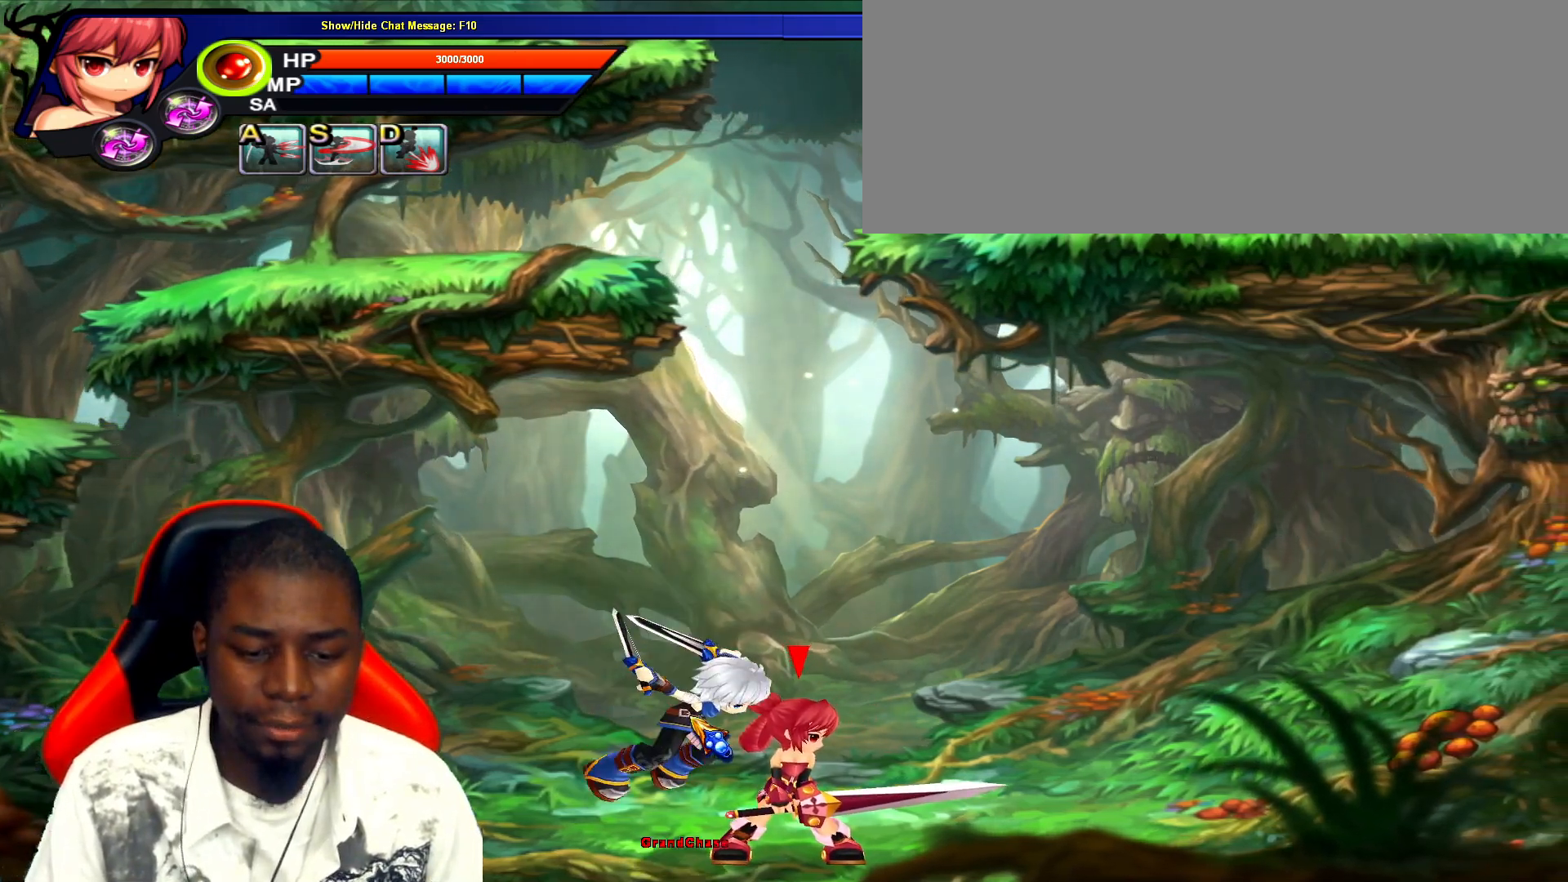
{"keys": [], "events": []}
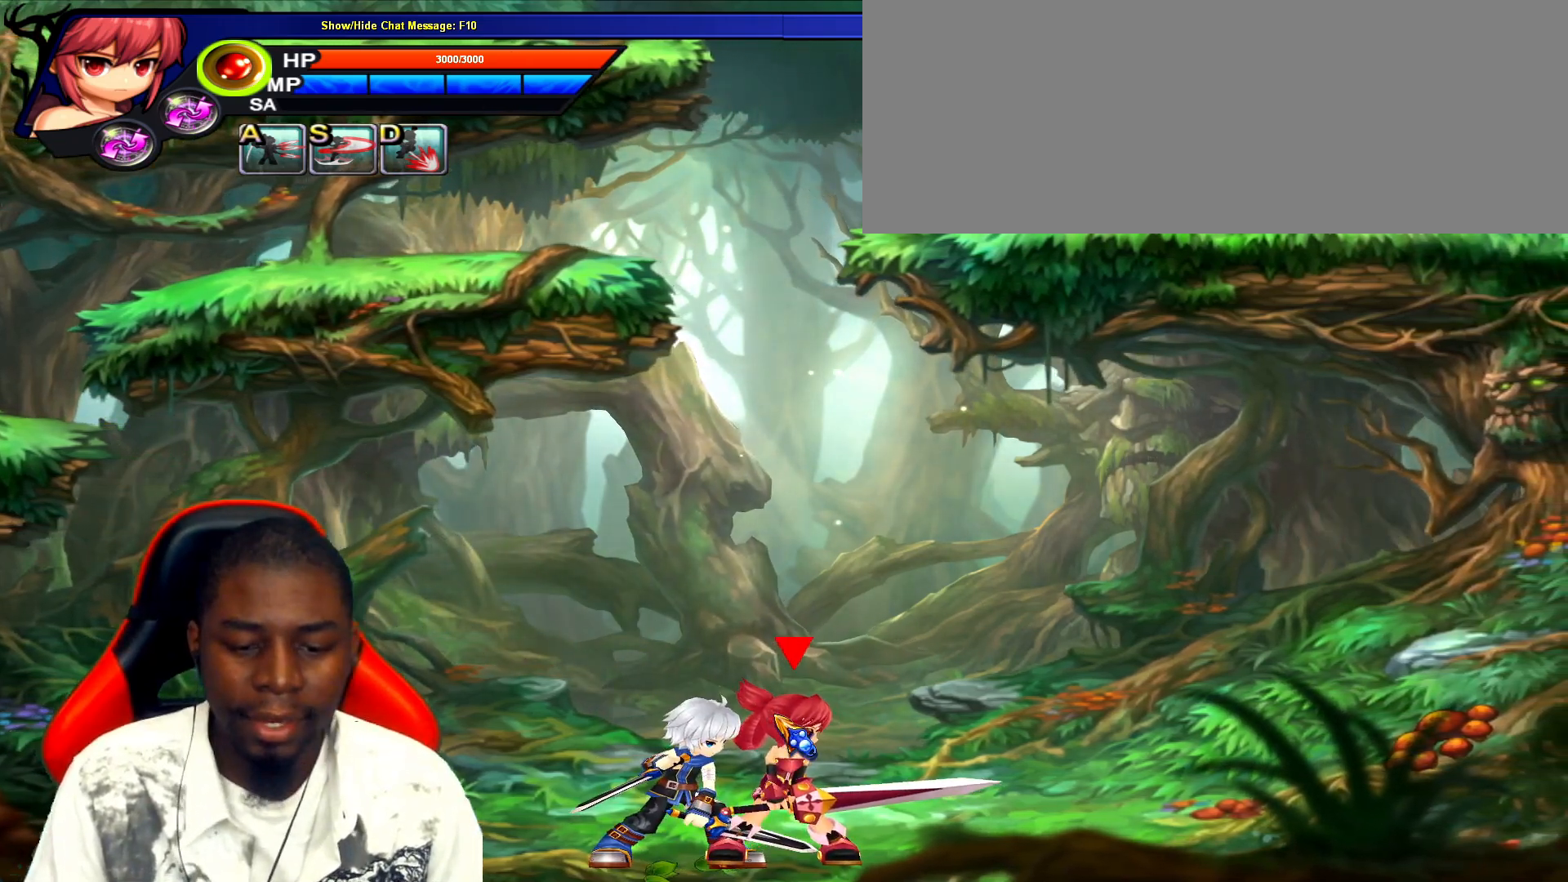
{"keys": ["left"], "events": [[300, "right", "down"], [400, "right", "up"], [433, "left", "down"]]}
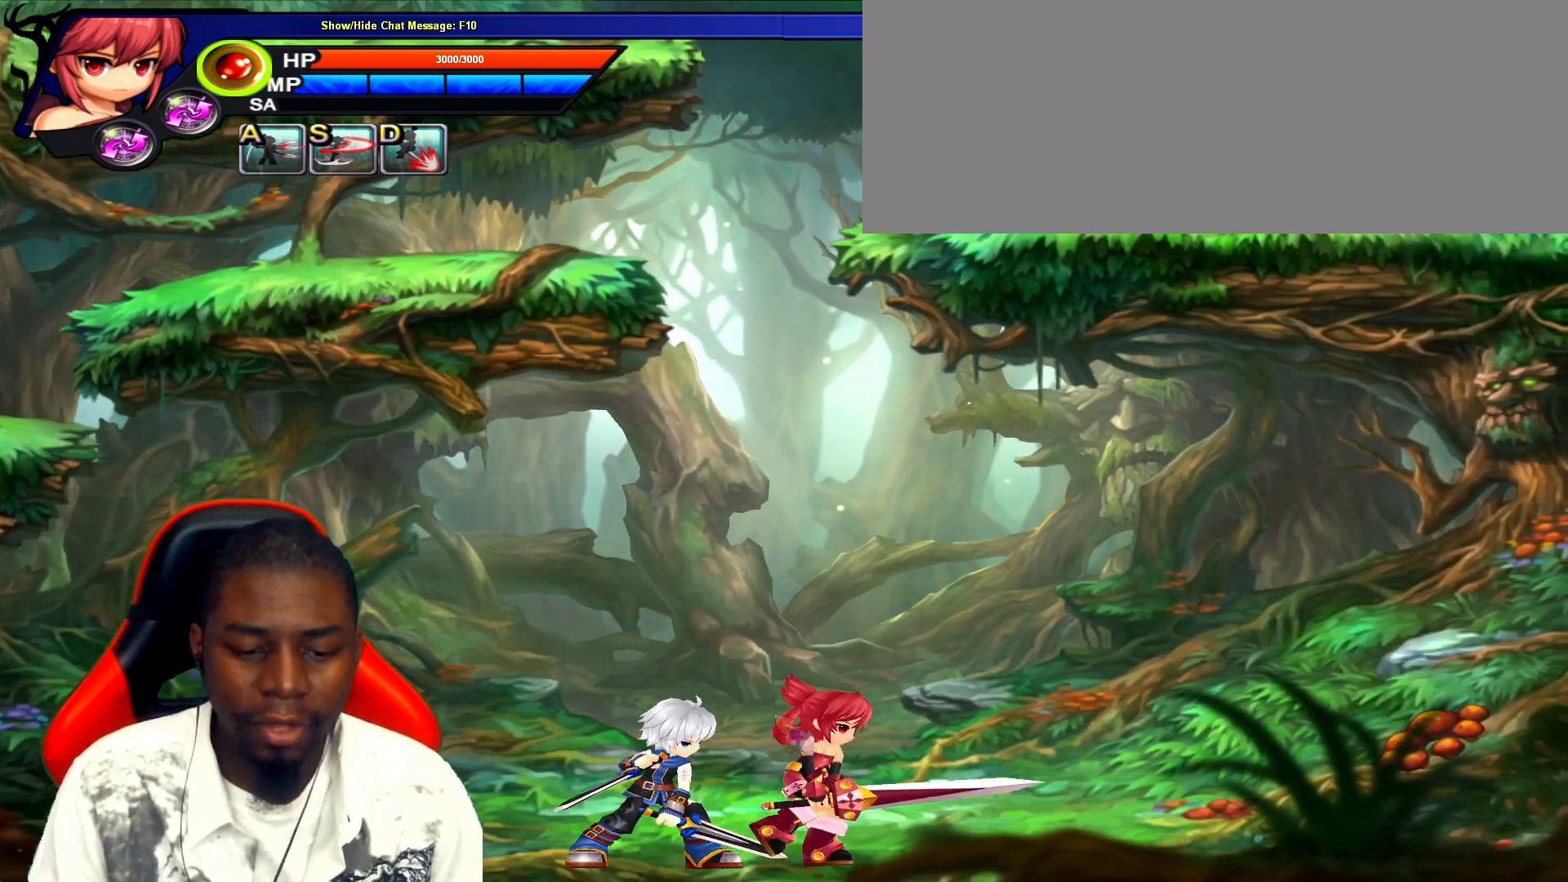
{"keys": [], "events": [[17, "left", "up"], [217, "z", "down"], [250, "z", "up"], [383, "z", "down"], [467, "z", "up"]]}
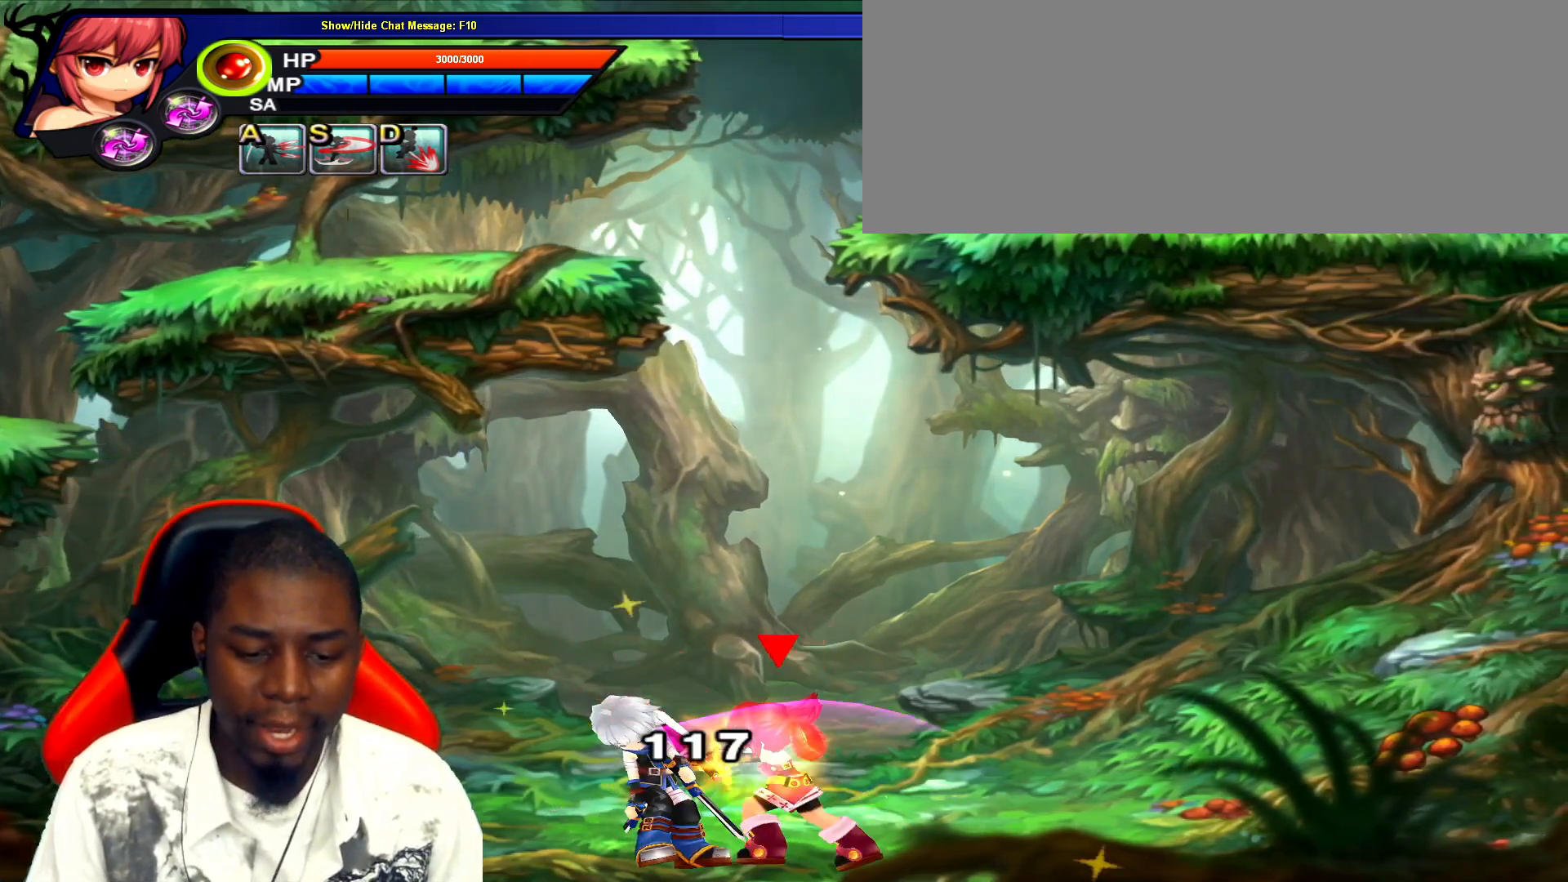
{"keys": [], "events": [[67, "z", "down"], [133, "z", "up"], [200, "z", "down"], [267, "z", "up"], [383, "z", "down"], [450, "z", "up"]]}
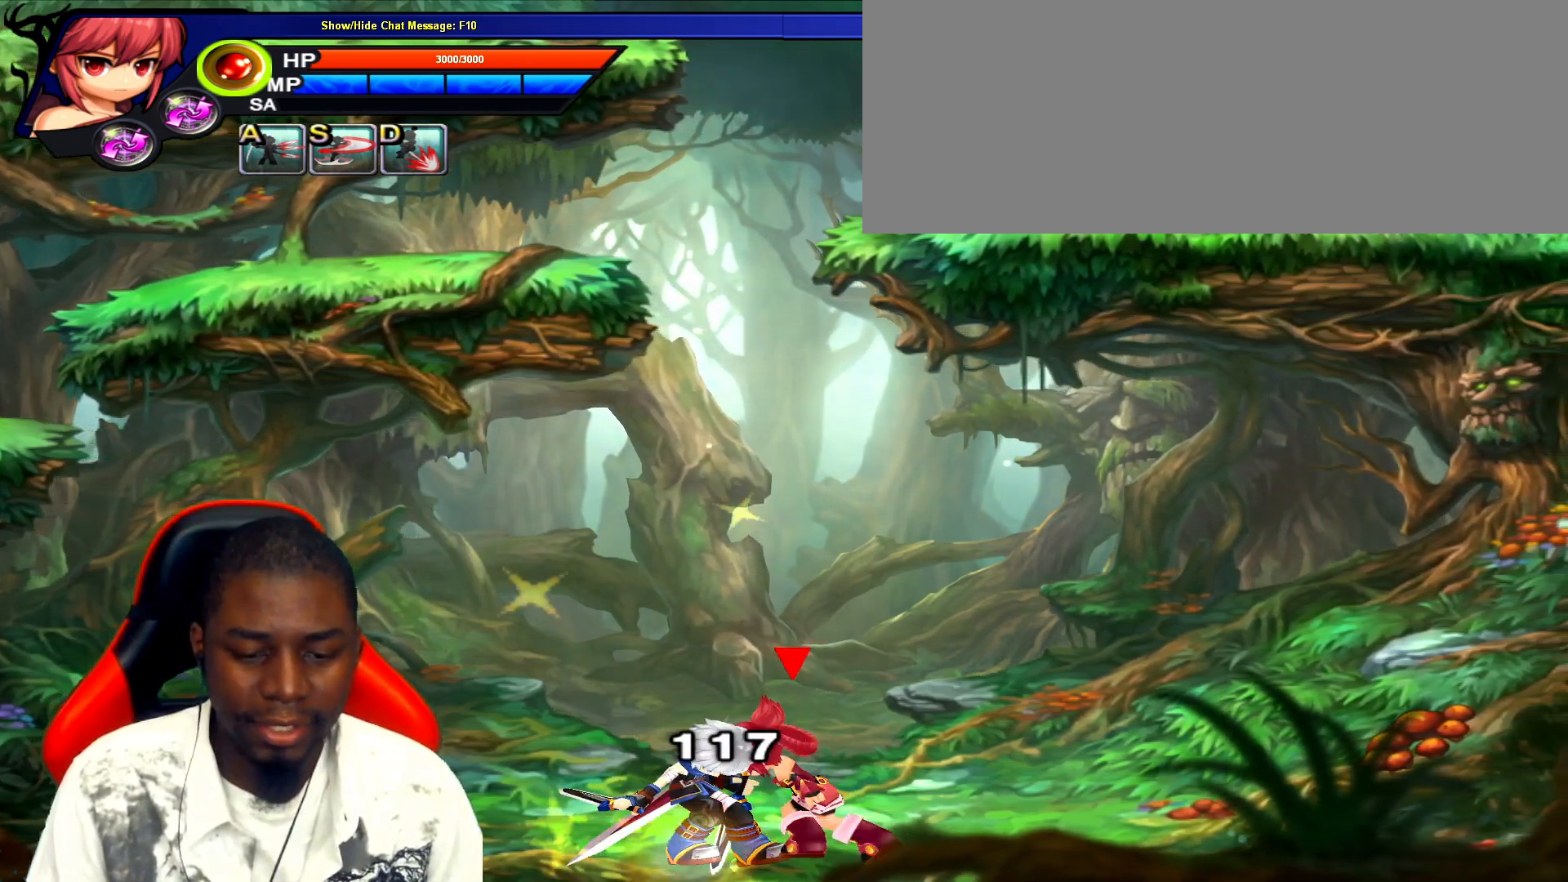
{"keys": ["z"], "events": [[17, "z", "down"], [83, "z", "up"], [150, "z", "down"], [233, "z", "up"], [333, "z", "down"], [400, "z", "up"], [467, "z", "down"]]}
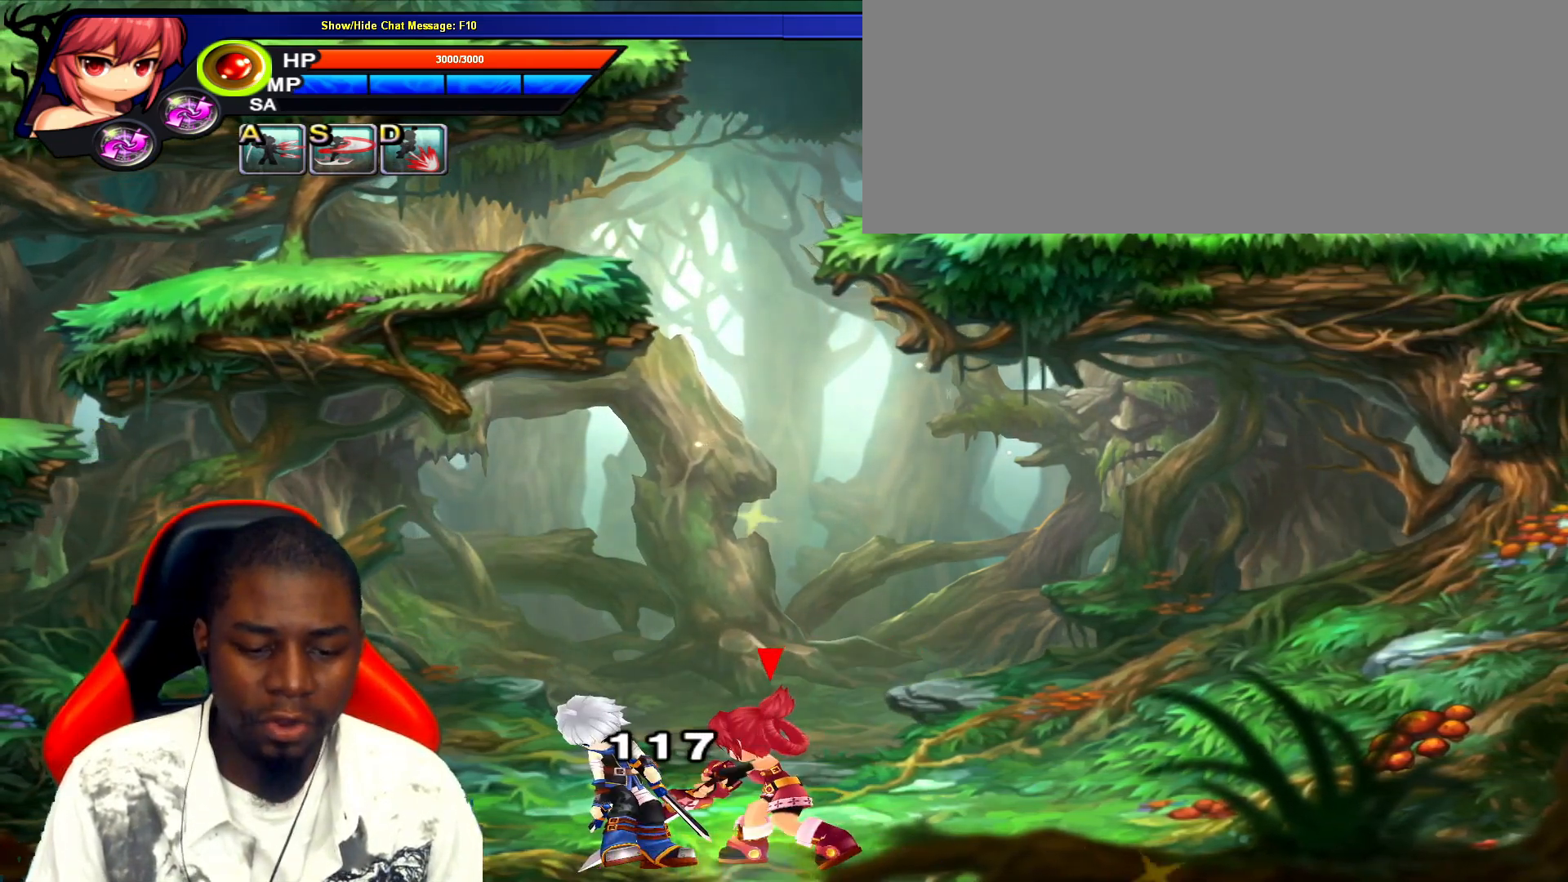
{"keys": [], "events": [[33, "z", "up"], [117, "z", "down"], [217, "z", "up"], [283, "z", "down"], [350, "z", "up"], [433, "z", "down"], [500, "z", "up"]]}
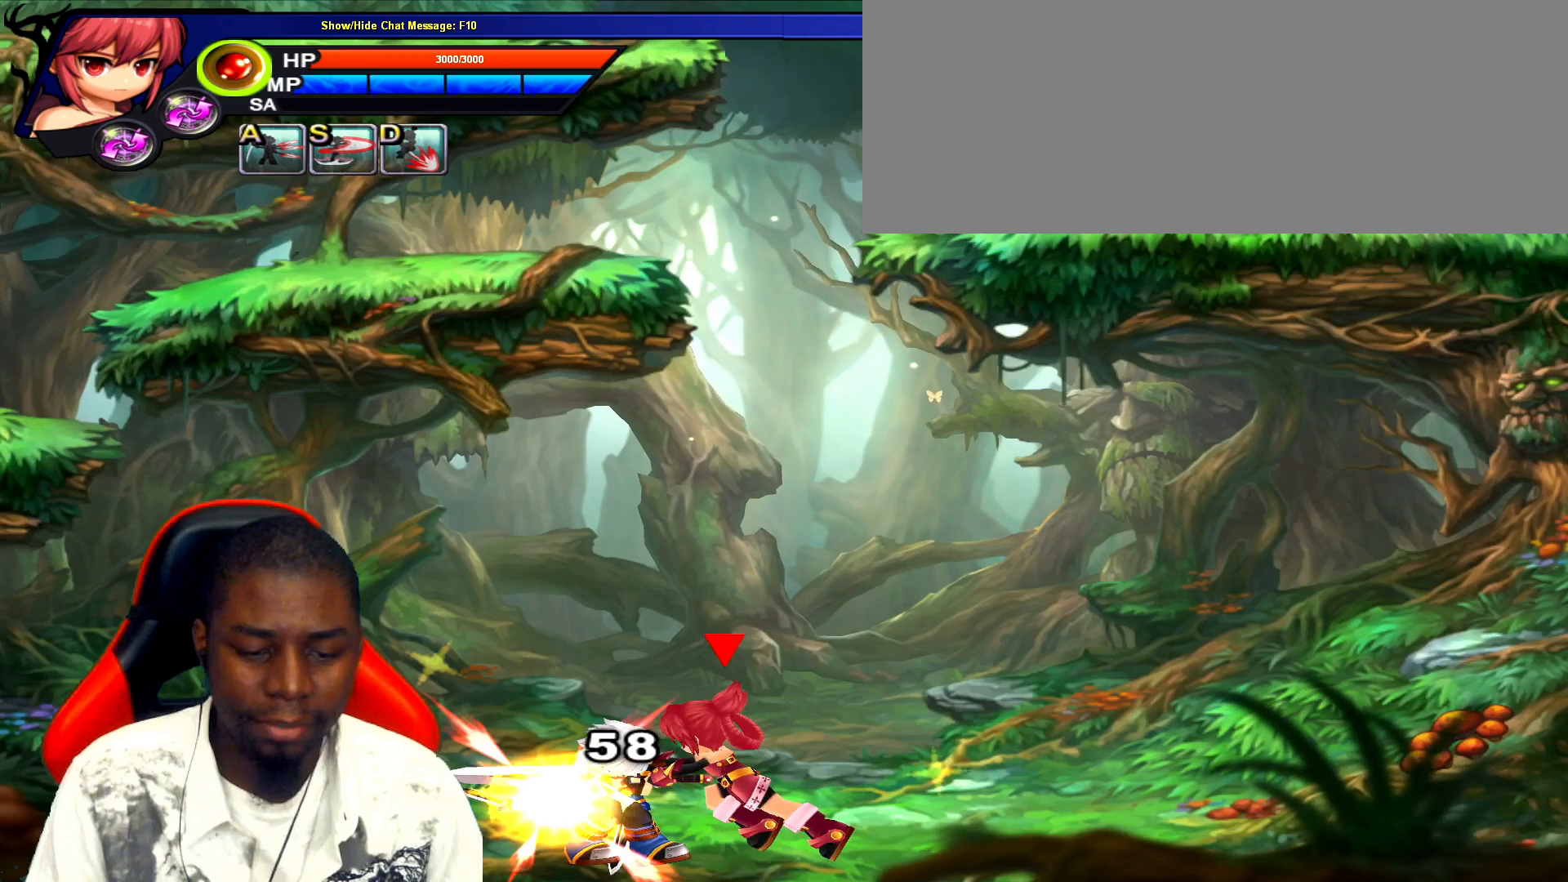
{"keys": ["left"], "events": [[100, "z", "down"], [167, "z", "up"], [233, "z", "down"], [350, "left", "down"], [350, "z", "up"], [383, "left", "up"], [383, "z", "down"], [450, "left", "down"], [450, "z", "up"]]}